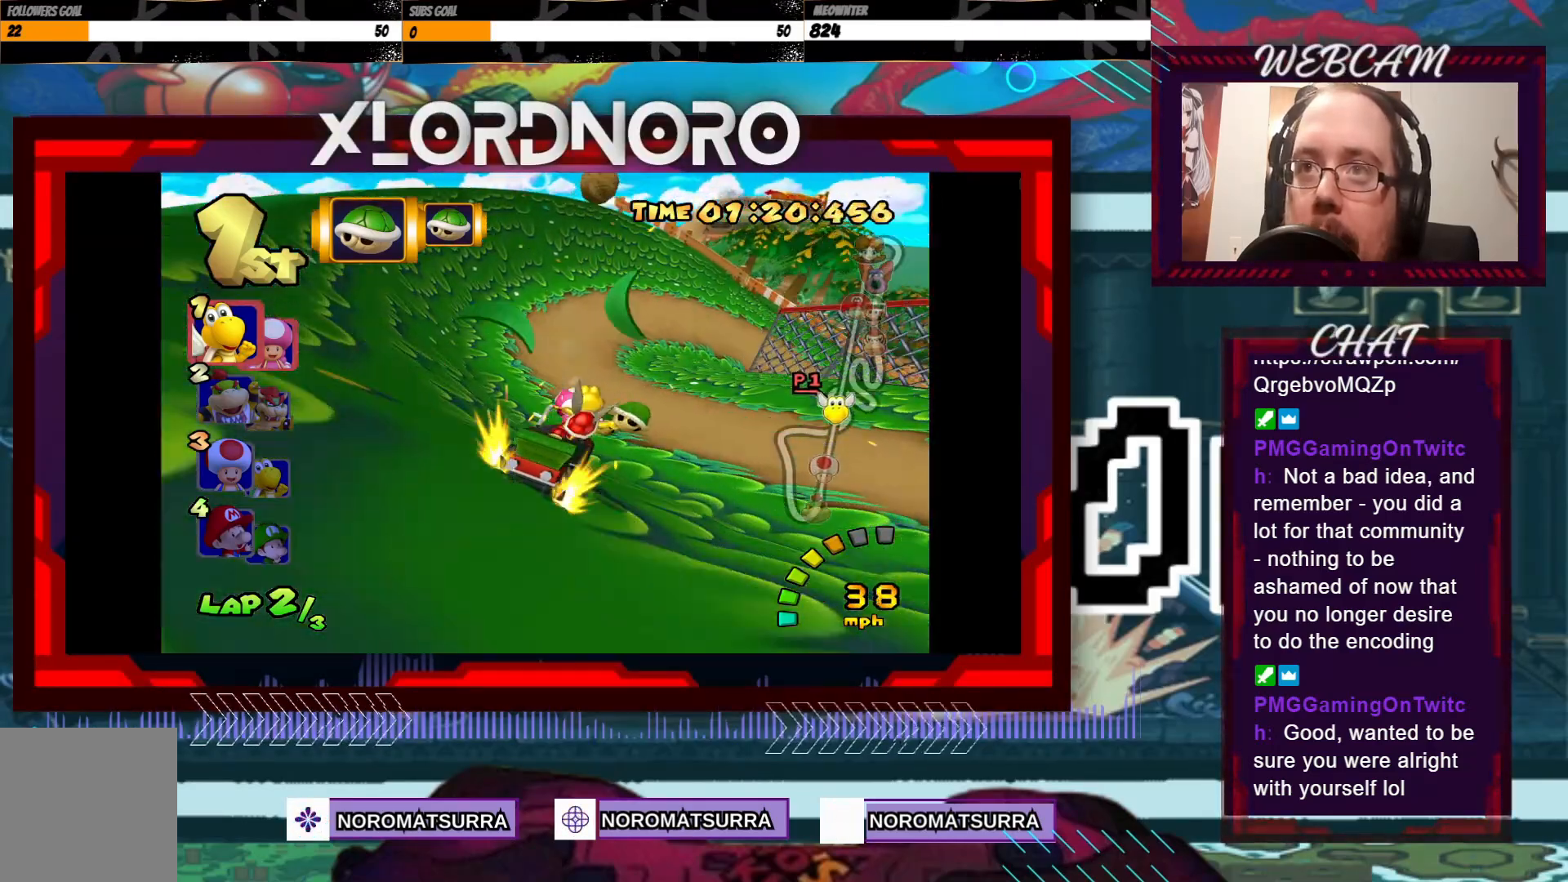
Gameplay with a controller (Xbox layout); each line is a JSON object with the inputs held at the frame after it (dt_ms = milliseconds from this image to that frame). "events" lists button and stick changes between this image and that frame as [ms after this image, input, new state], when the widget could be followed in between. Not read: L3 R3 right_stick.
{"dt_ms": 500, "buttons": ["A", "R2"], "left_stick": "left", "events": [[50, "left_stick", "left"]]}
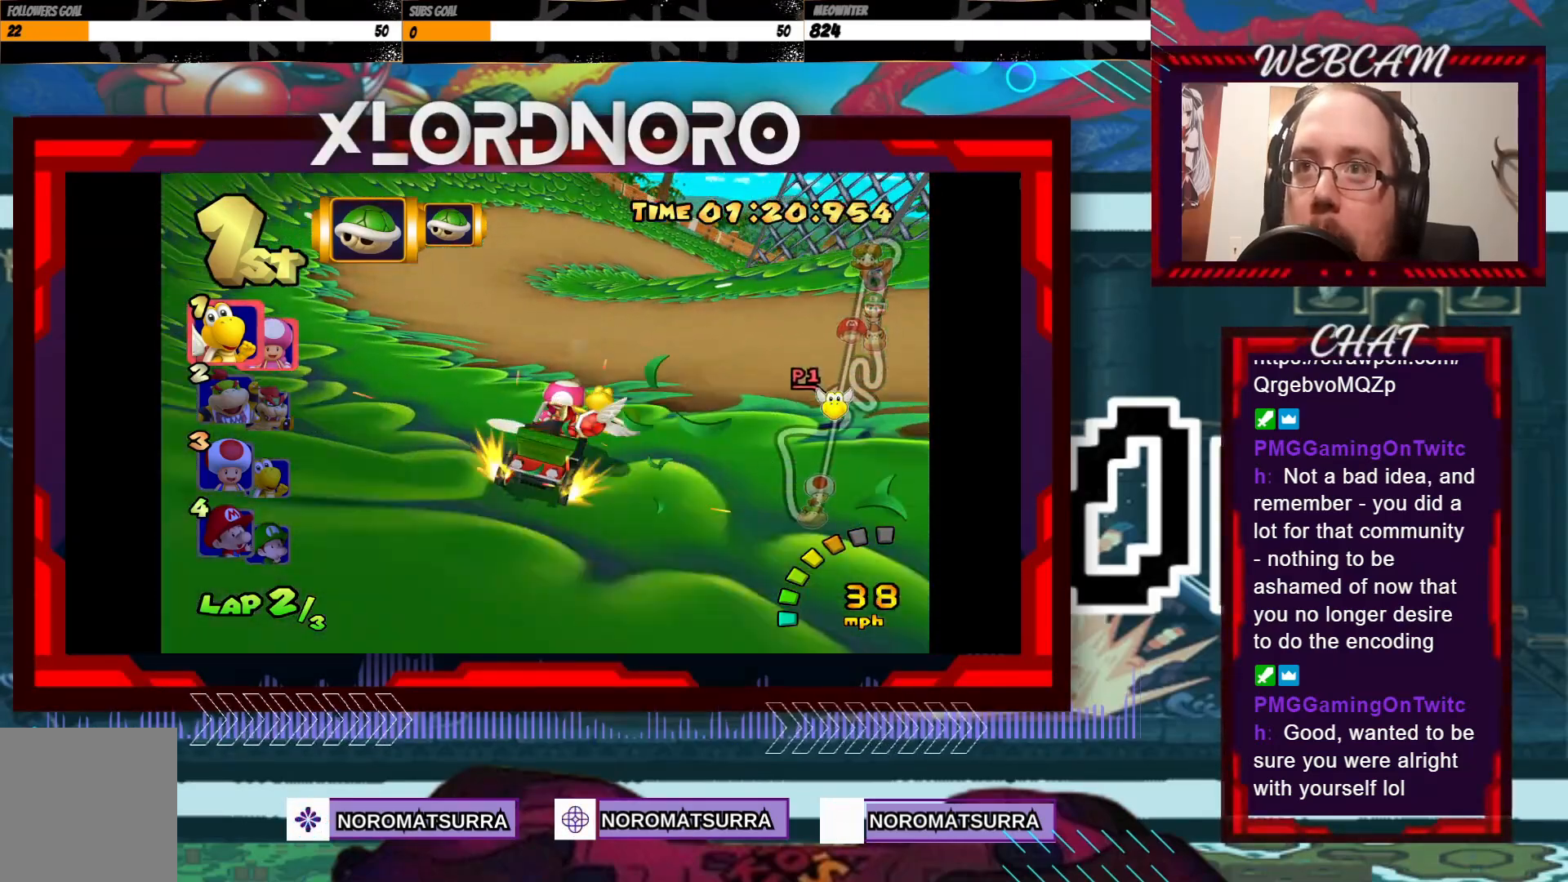
{"dt_ms": 500, "buttons": ["A", "R2"], "left_stick": "right", "events": [[183, "left_stick", "right"]]}
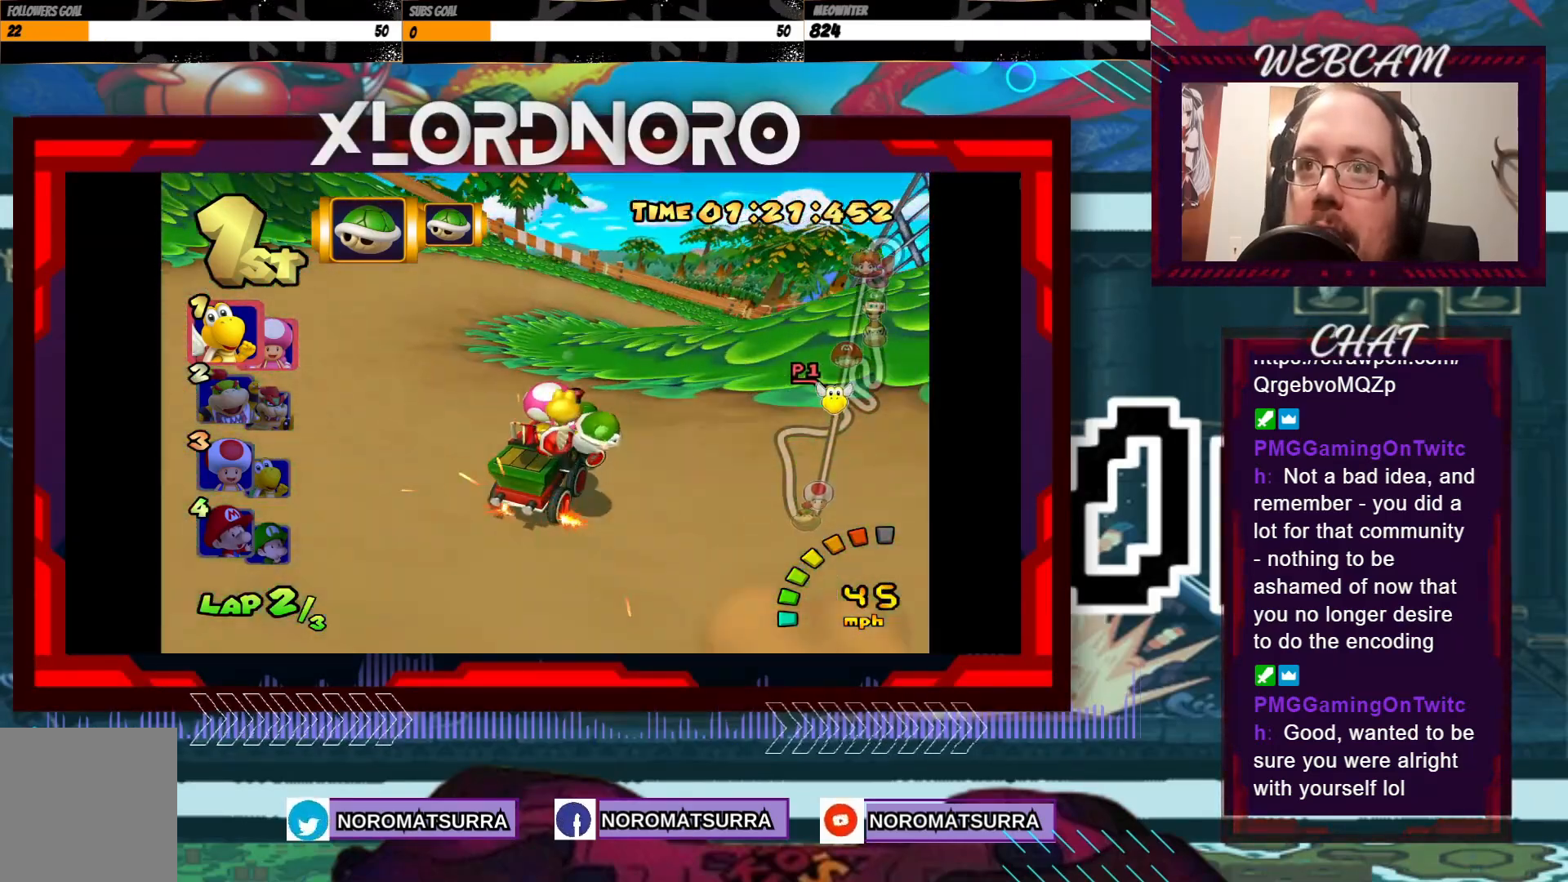
{"dt_ms": 500, "buttons": ["A"], "left_stick": "right", "events": [[483, "R2", "up"]]}
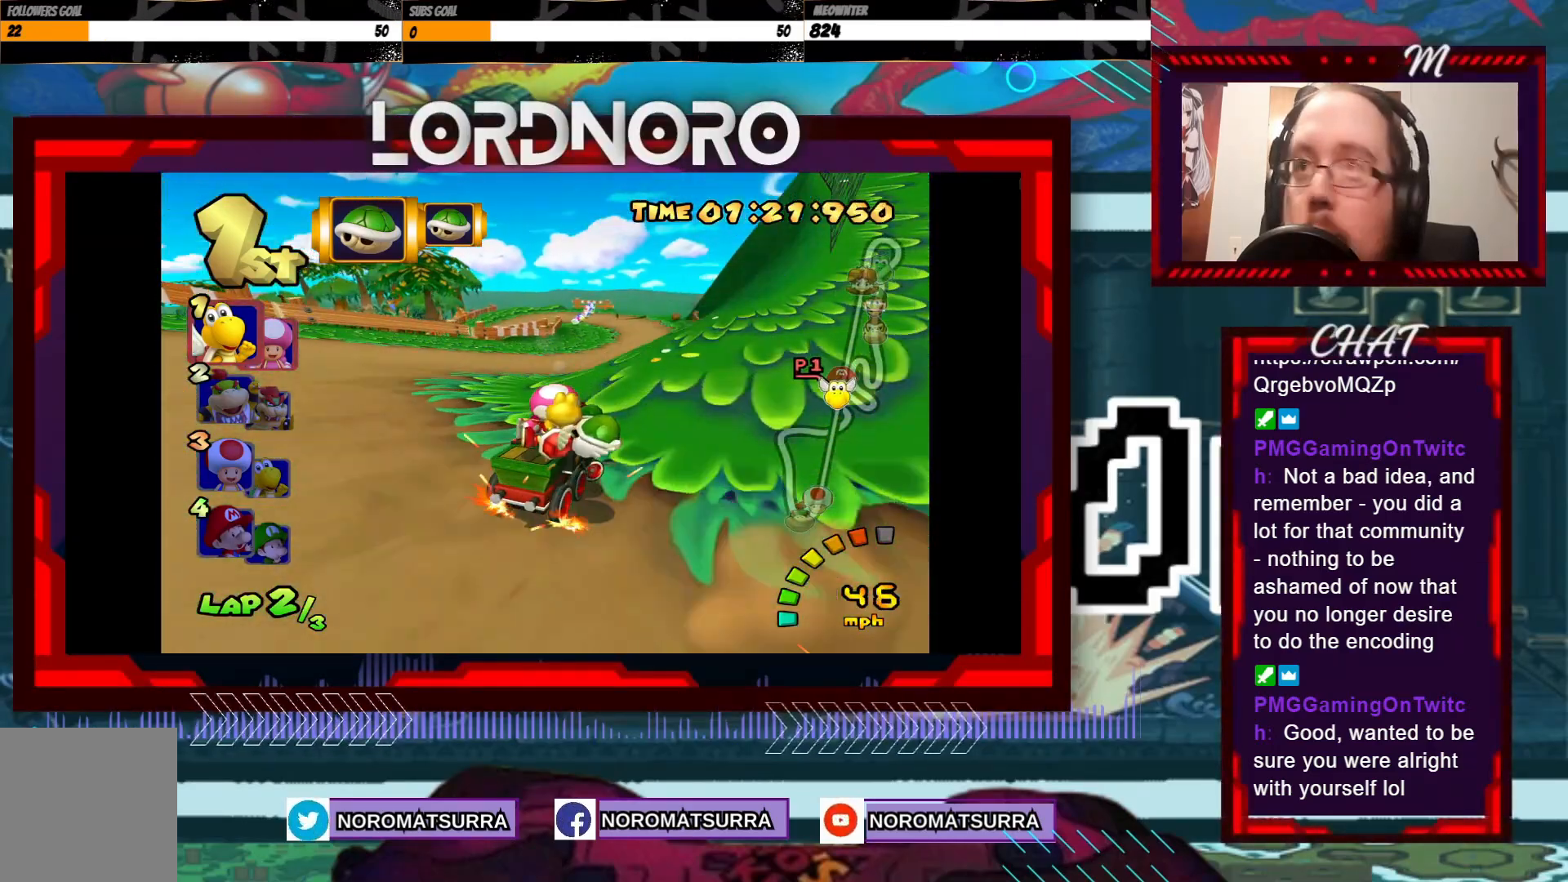
{"dt_ms": 500, "buttons": ["A", "R2"], "left_stick": "left", "events": [[83, "left_stick", "left"], [150, "R2", "down"]]}
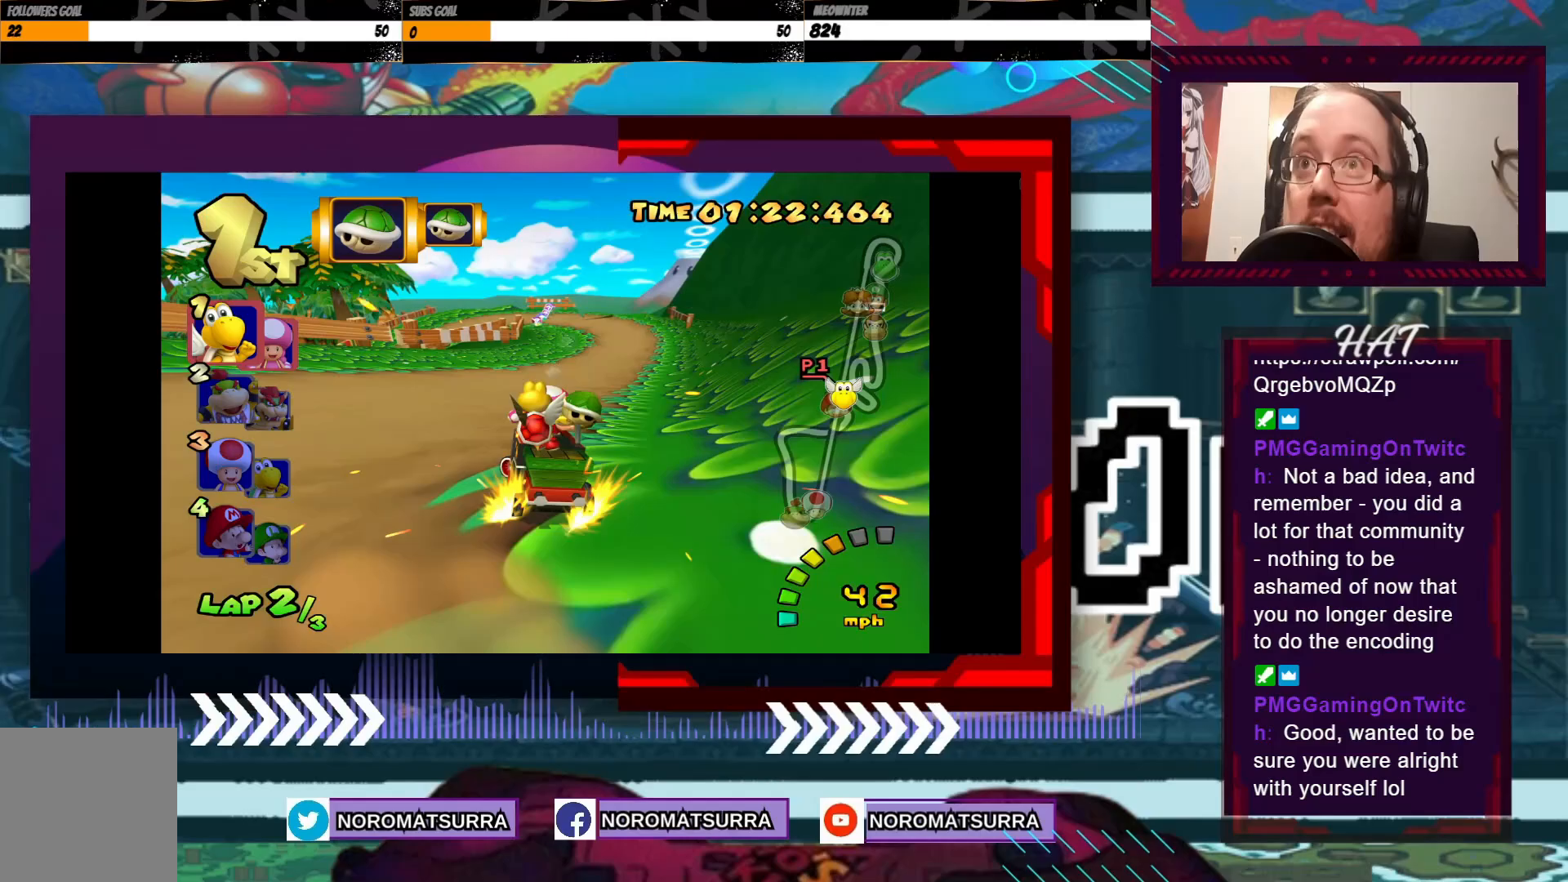
{"dt_ms": 500, "buttons": ["A", "R2"], "left_stick": "right", "events": [[50, "left_stick", "right"], [300, "left_stick", "left"], [500, "left_stick", "right"]]}
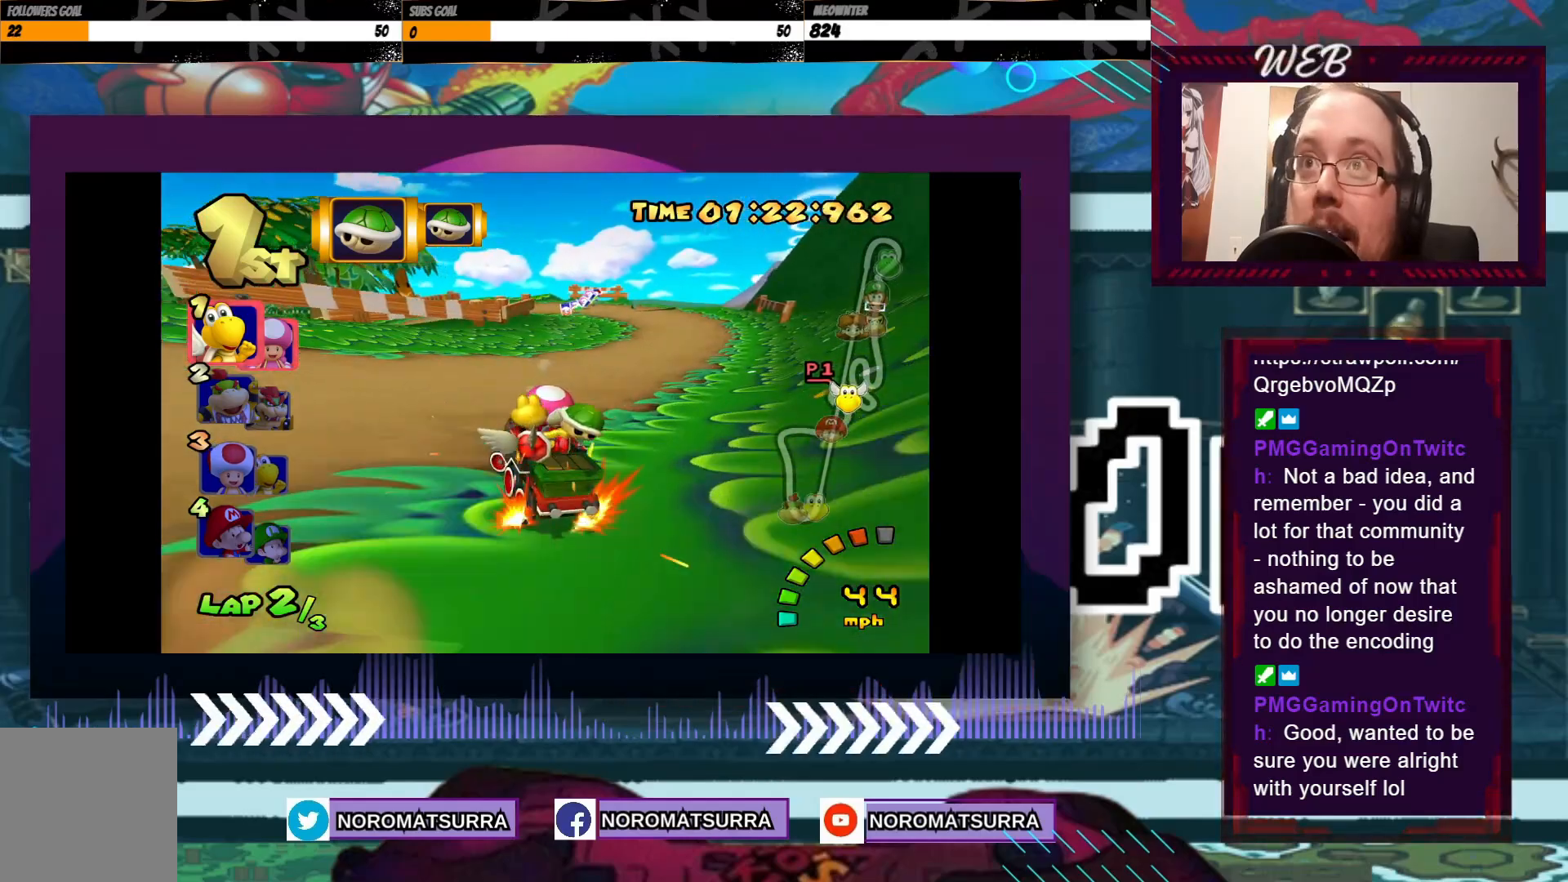
{"dt_ms": 500, "buttons": ["A", "R2"], "left_stick": "right", "events": [[300, "left_stick", "left"], [483, "left_stick", "right"]]}
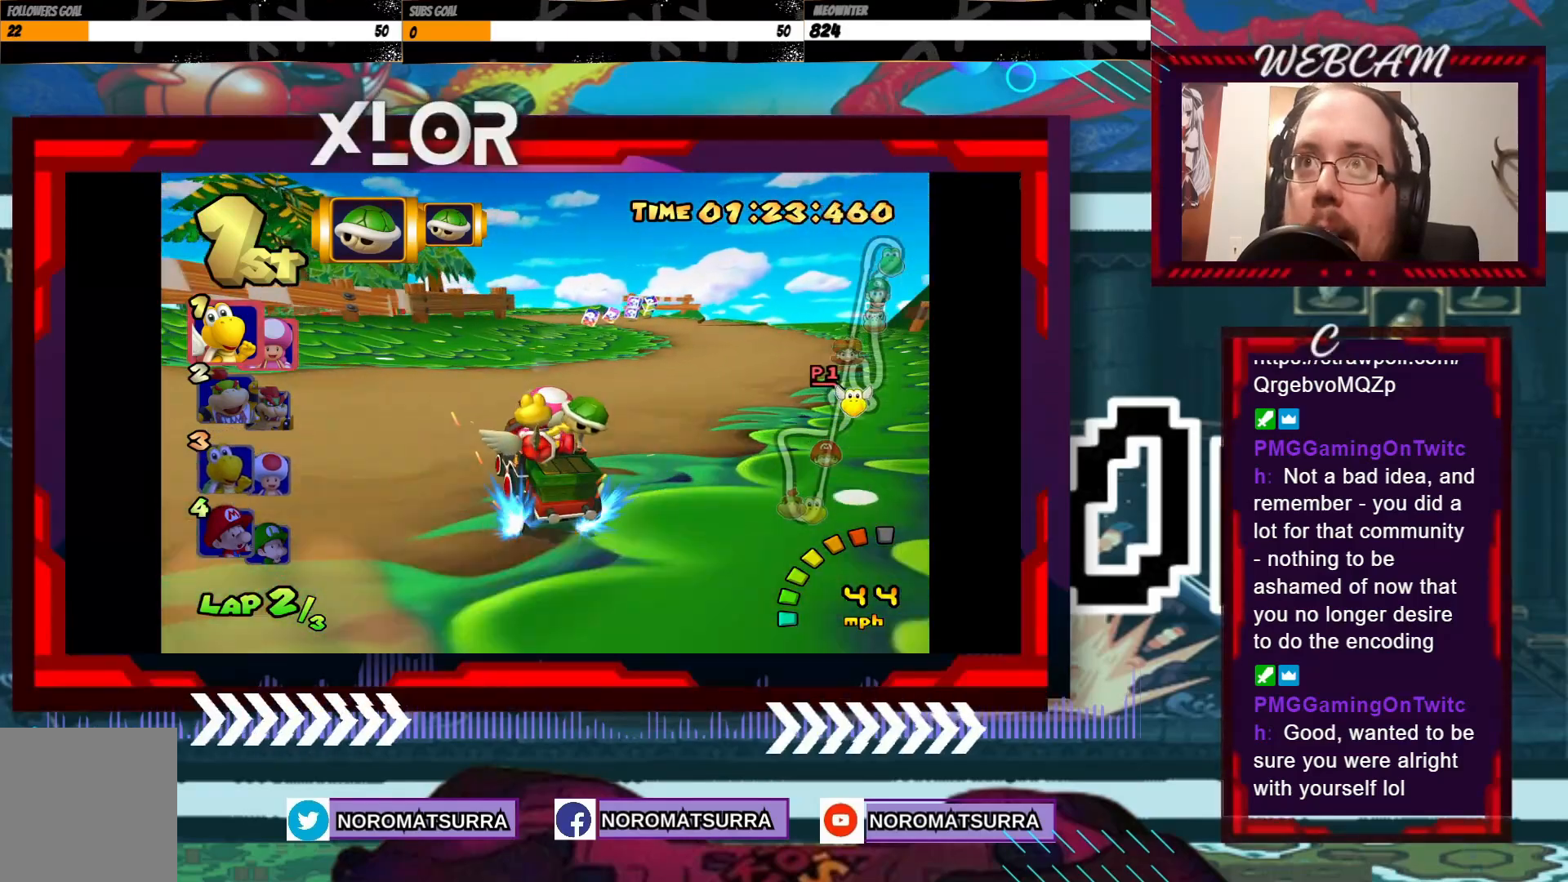
{"dt_ms": 500, "buttons": ["A", "R2"], "left_stick": "left", "events": [[50, "left_stick", "left"], [383, "left_stick", "right"], [500, "left_stick", "left"]]}
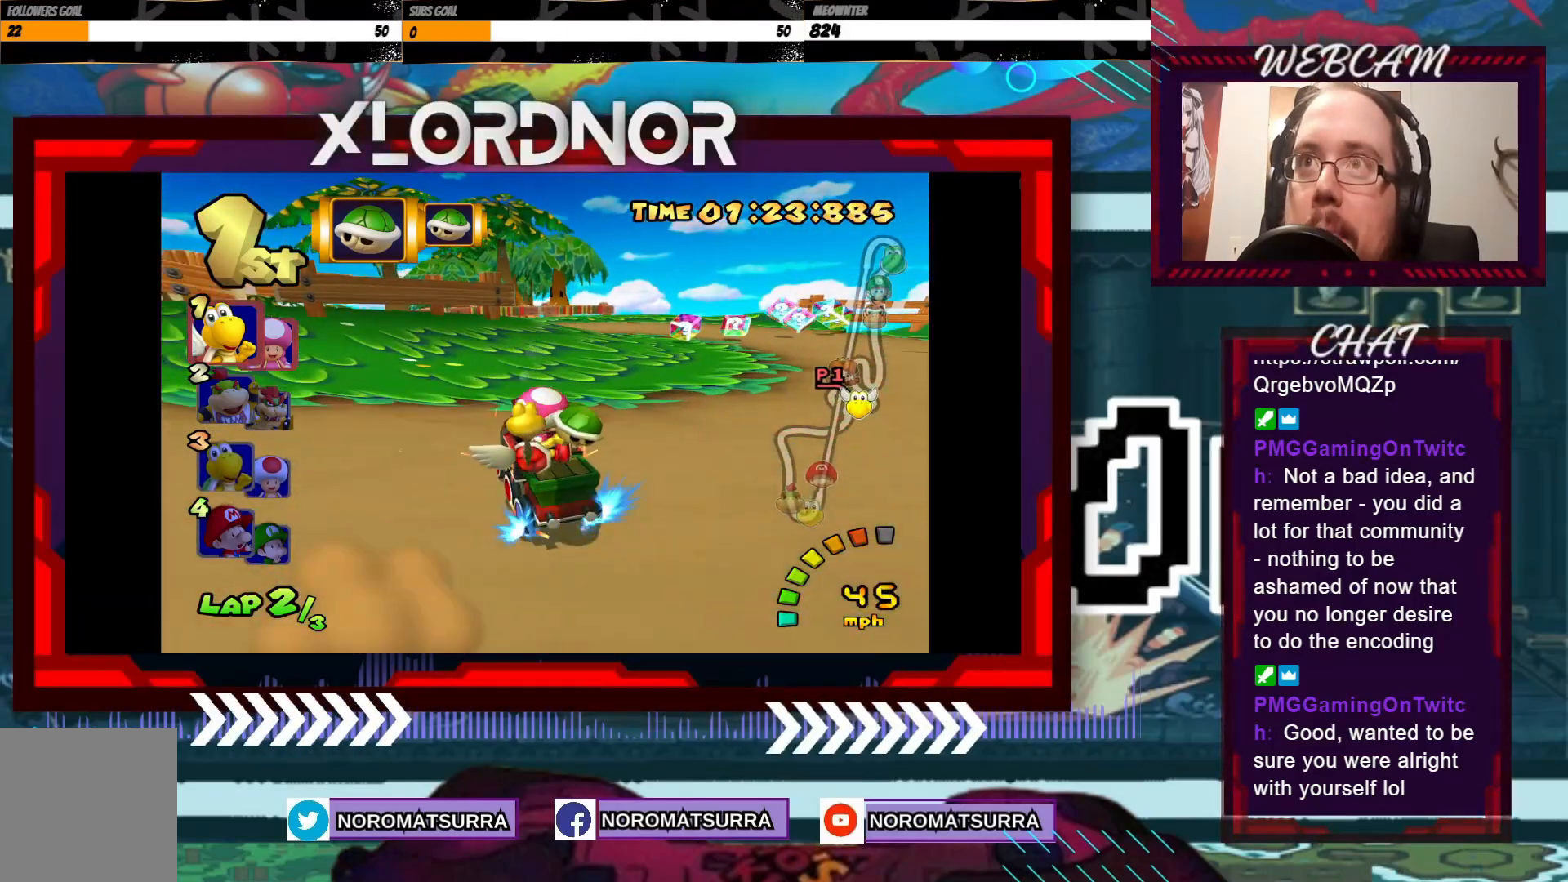
{"dt_ms": 500, "buttons": ["A", "R2"], "left_stick": "left", "events": []}
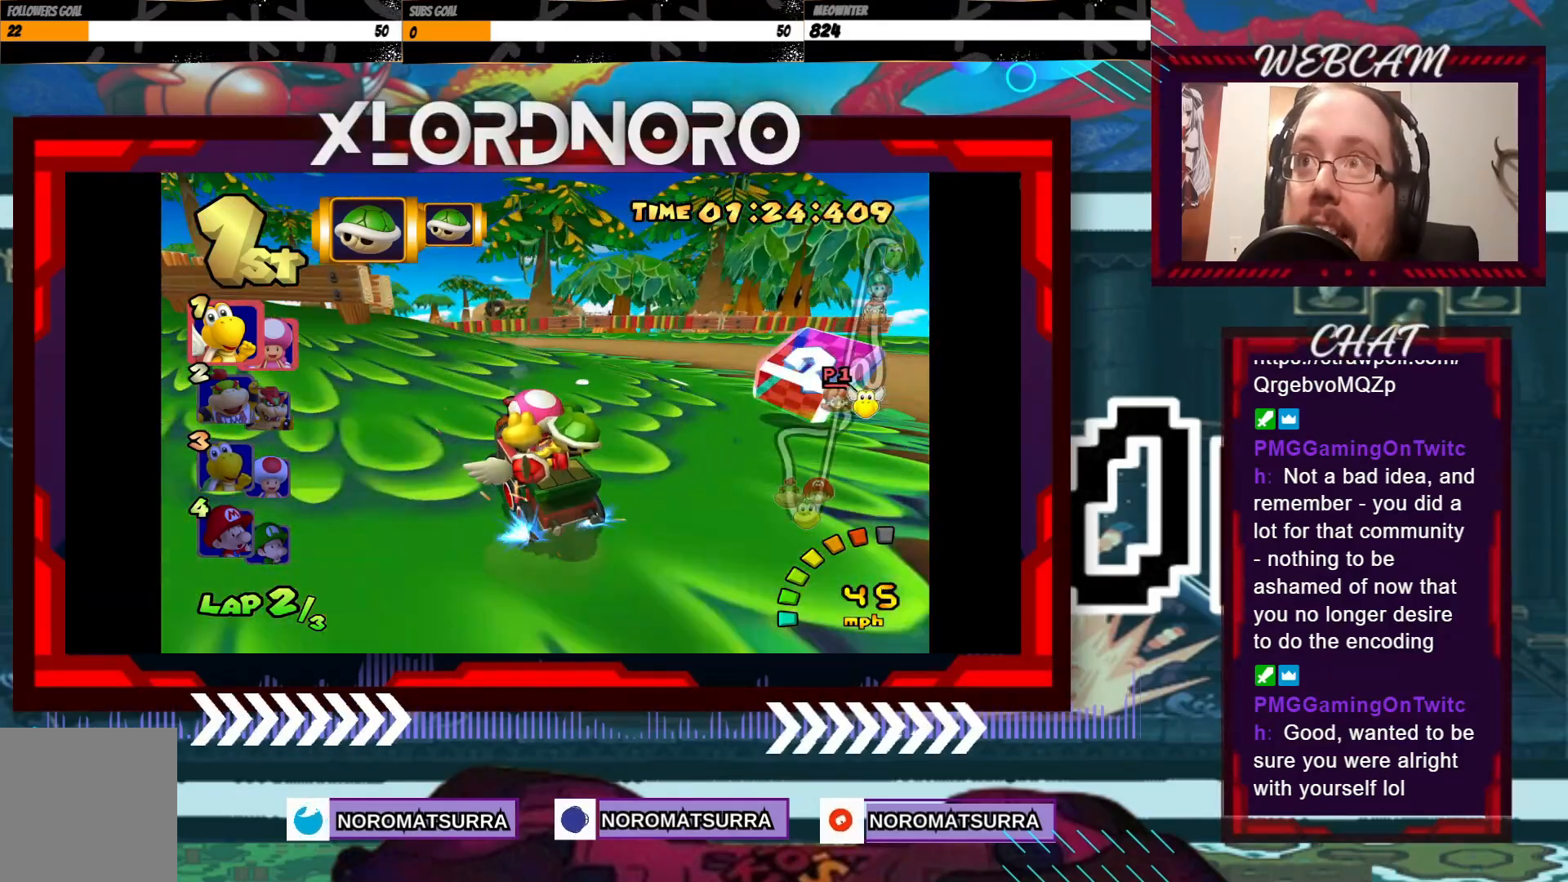
{"dt_ms": 500, "buttons": ["A"], "left_stick": "left", "events": [[250, "R2", "up"]]}
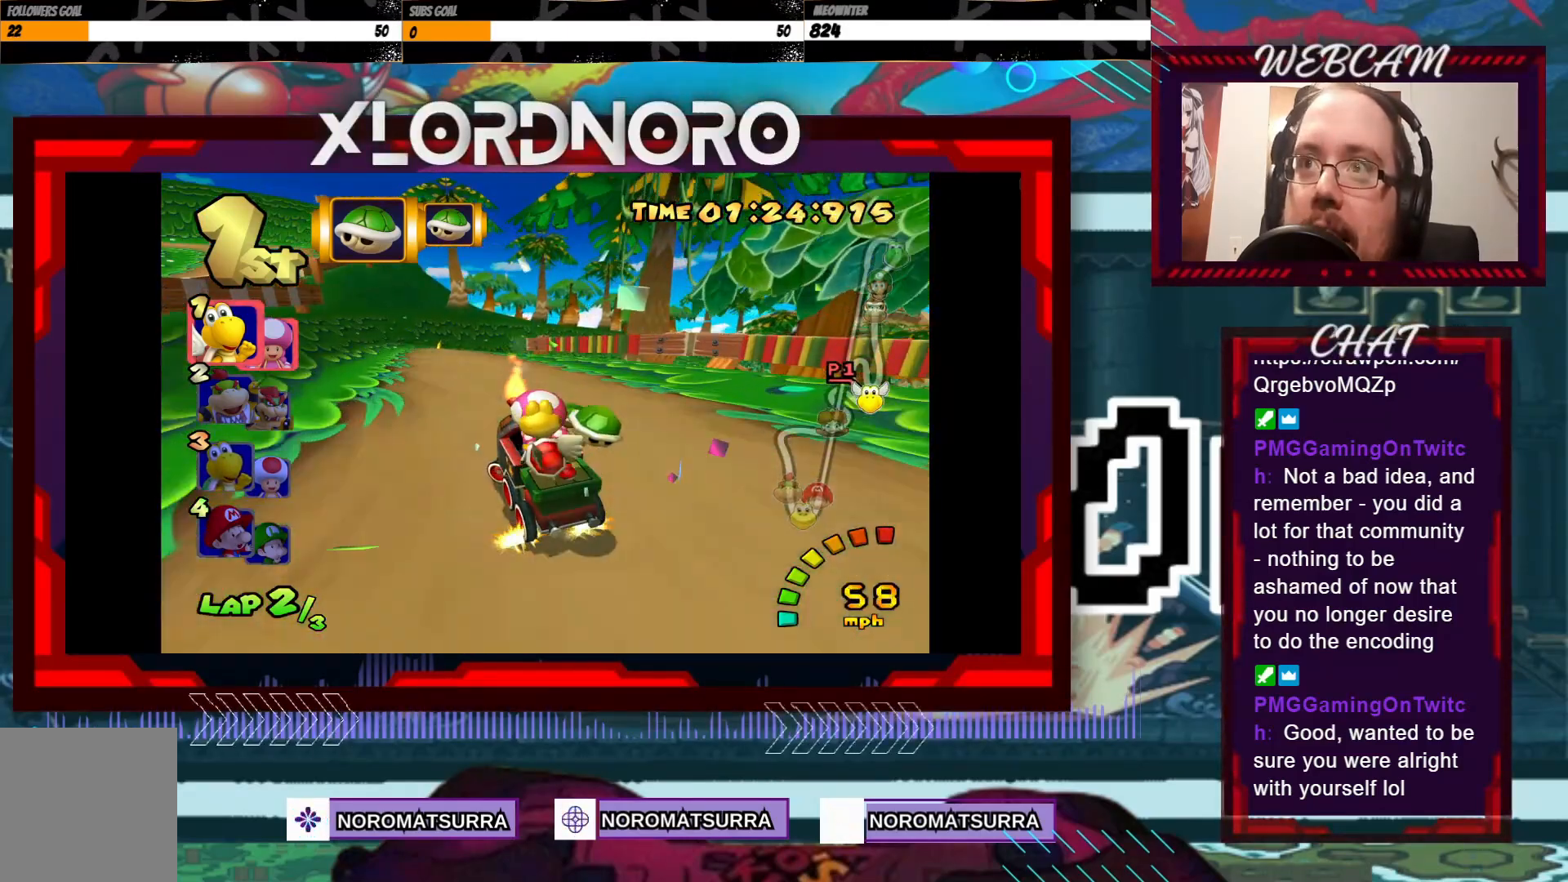
{"dt_ms": 500, "buttons": ["A"], "left_stick": "right", "events": [[200, "left_stick", "center"], [450, "left_stick", "right"]]}
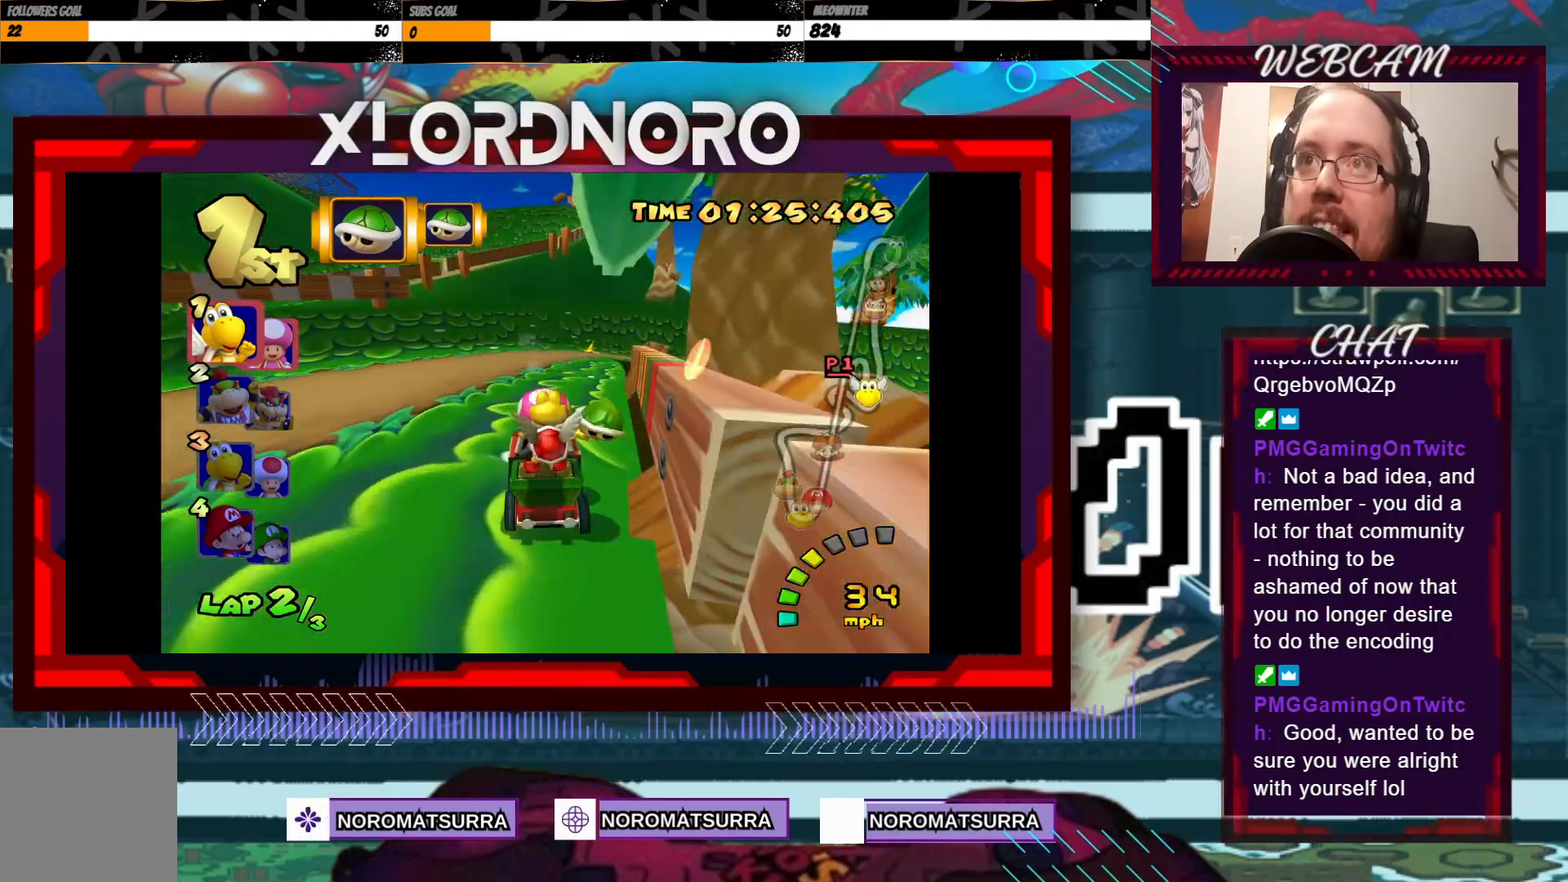
{"dt_ms": 500, "buttons": ["A"], "left_stick": "center", "events": [[200, "left_stick", "center"]]}
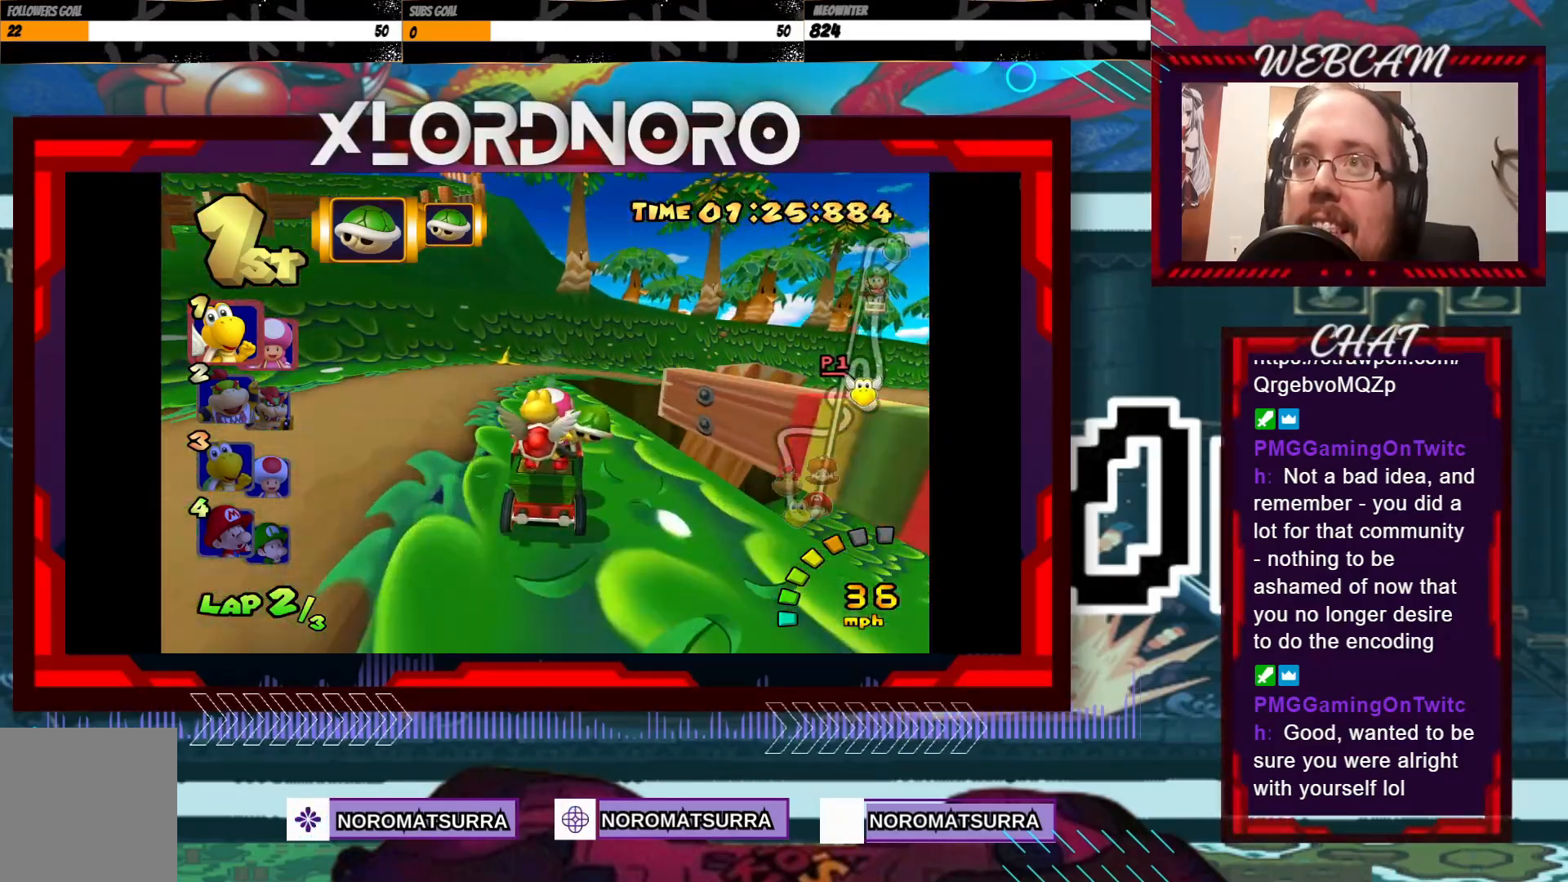
{"dt_ms": 500, "buttons": ["A"], "left_stick": "right", "events": [[400, "left_stick", "right"]]}
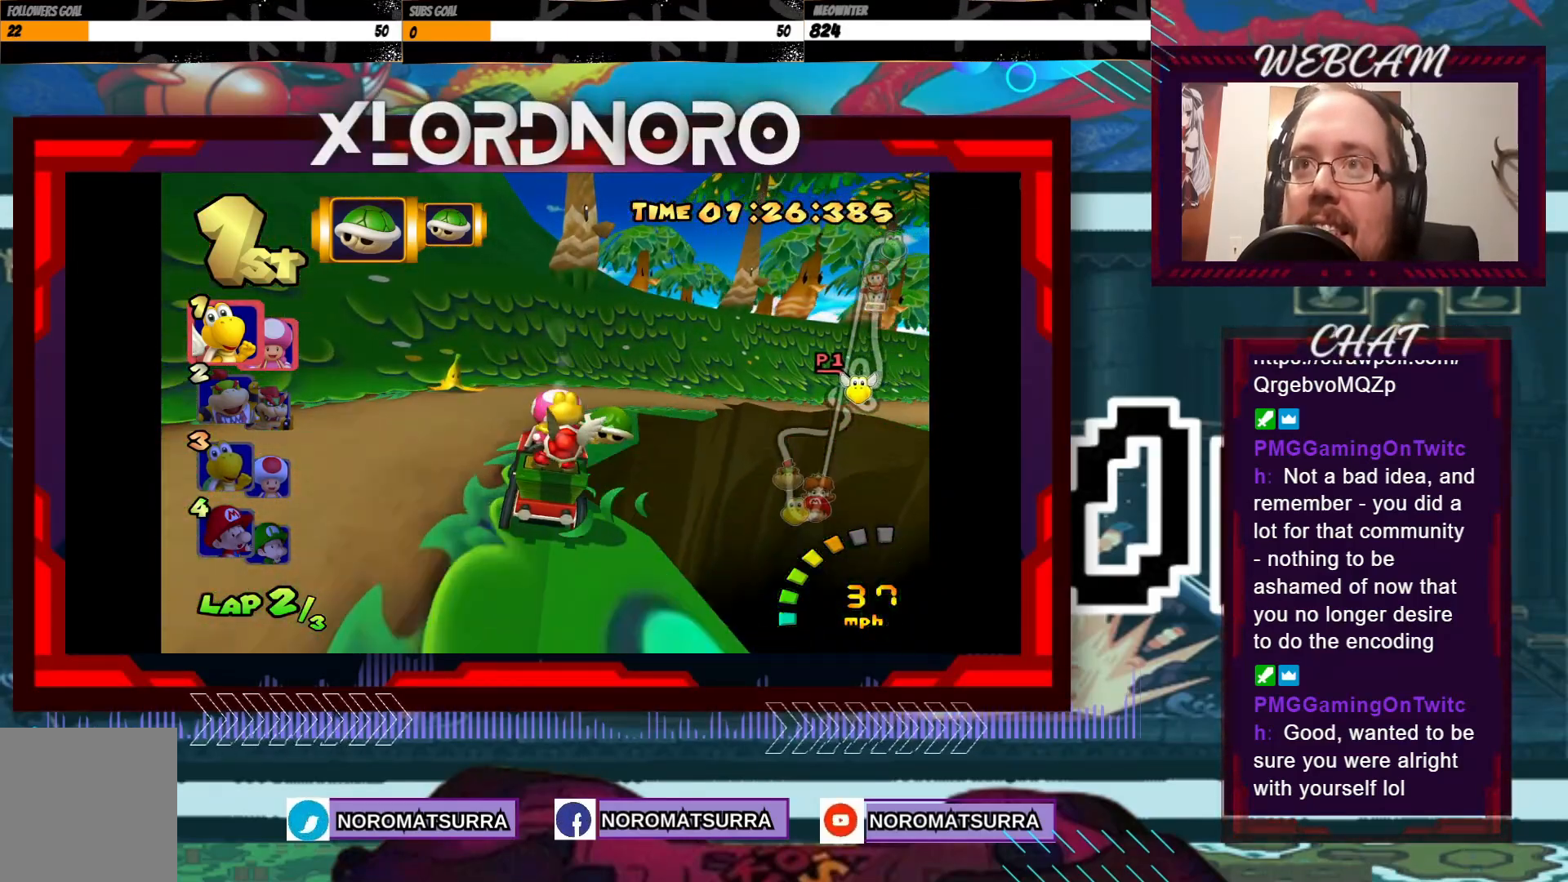
{"dt_ms": 500, "buttons": ["A"], "left_stick": "right", "events": [[333, "left_stick", "center"], [483, "left_stick", "right"]]}
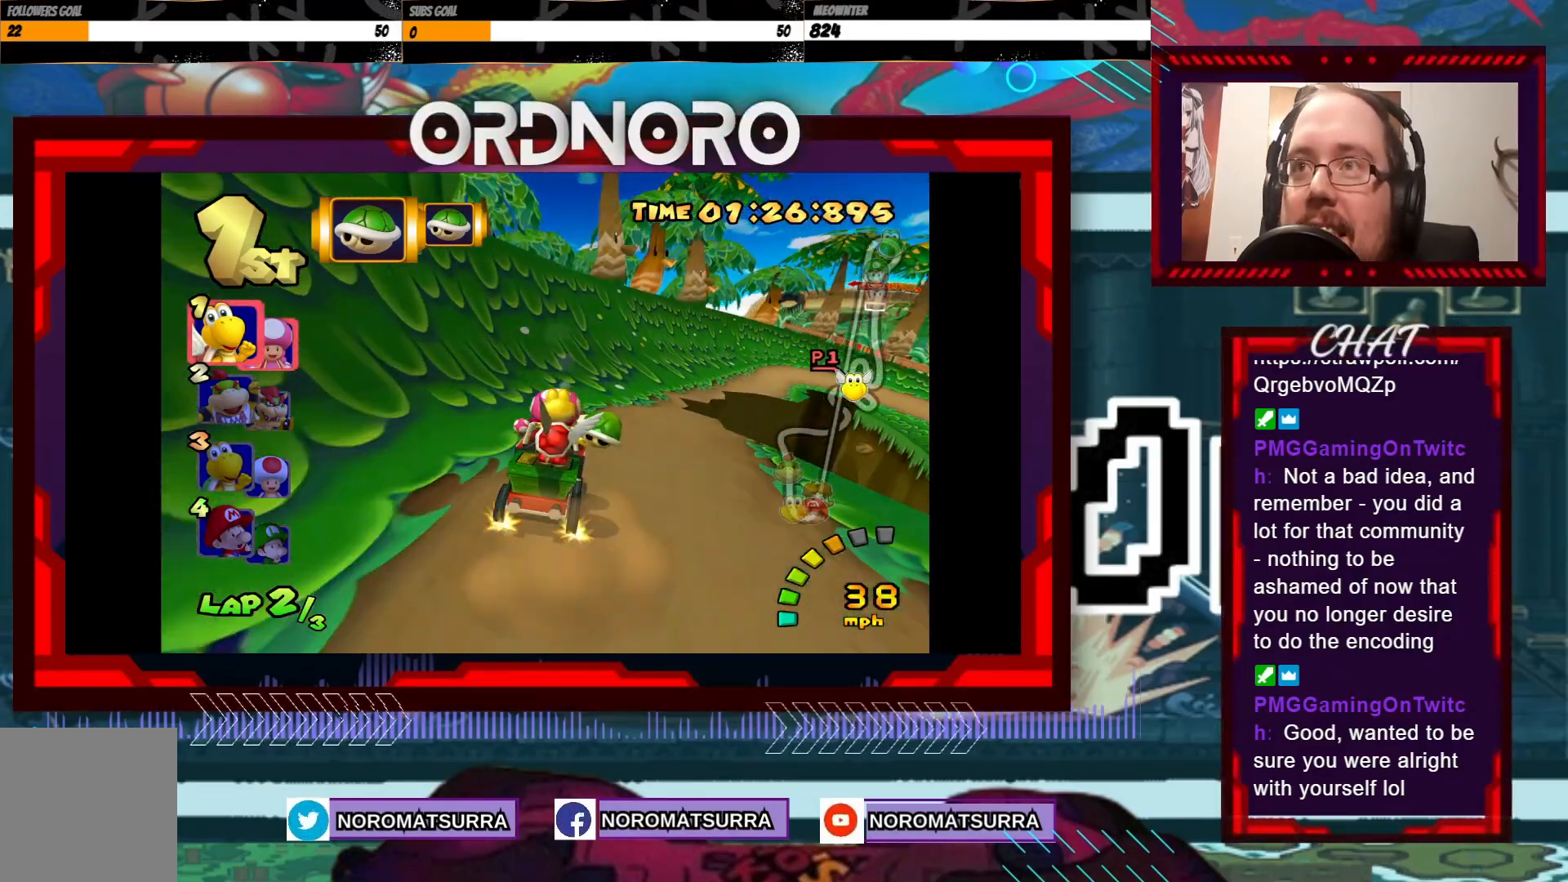
{"dt_ms": 500, "buttons": ["A"], "left_stick": "center", "events": [[150, "left_stick", "center"]]}
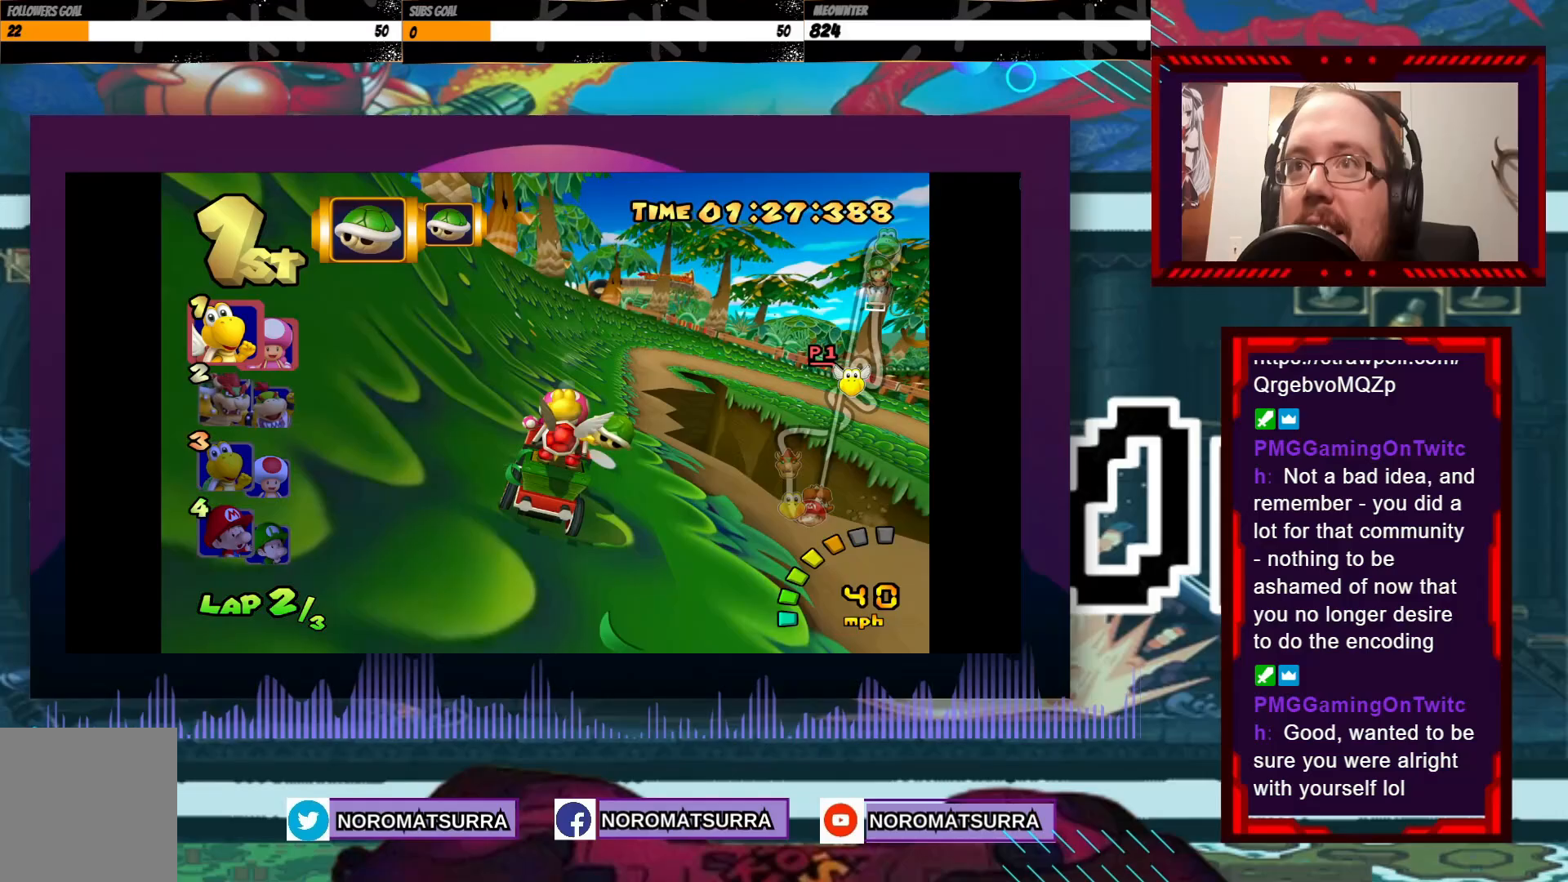
{"dt_ms": 1000, "buttons": ["A", "R2"], "left_stick": "left"}
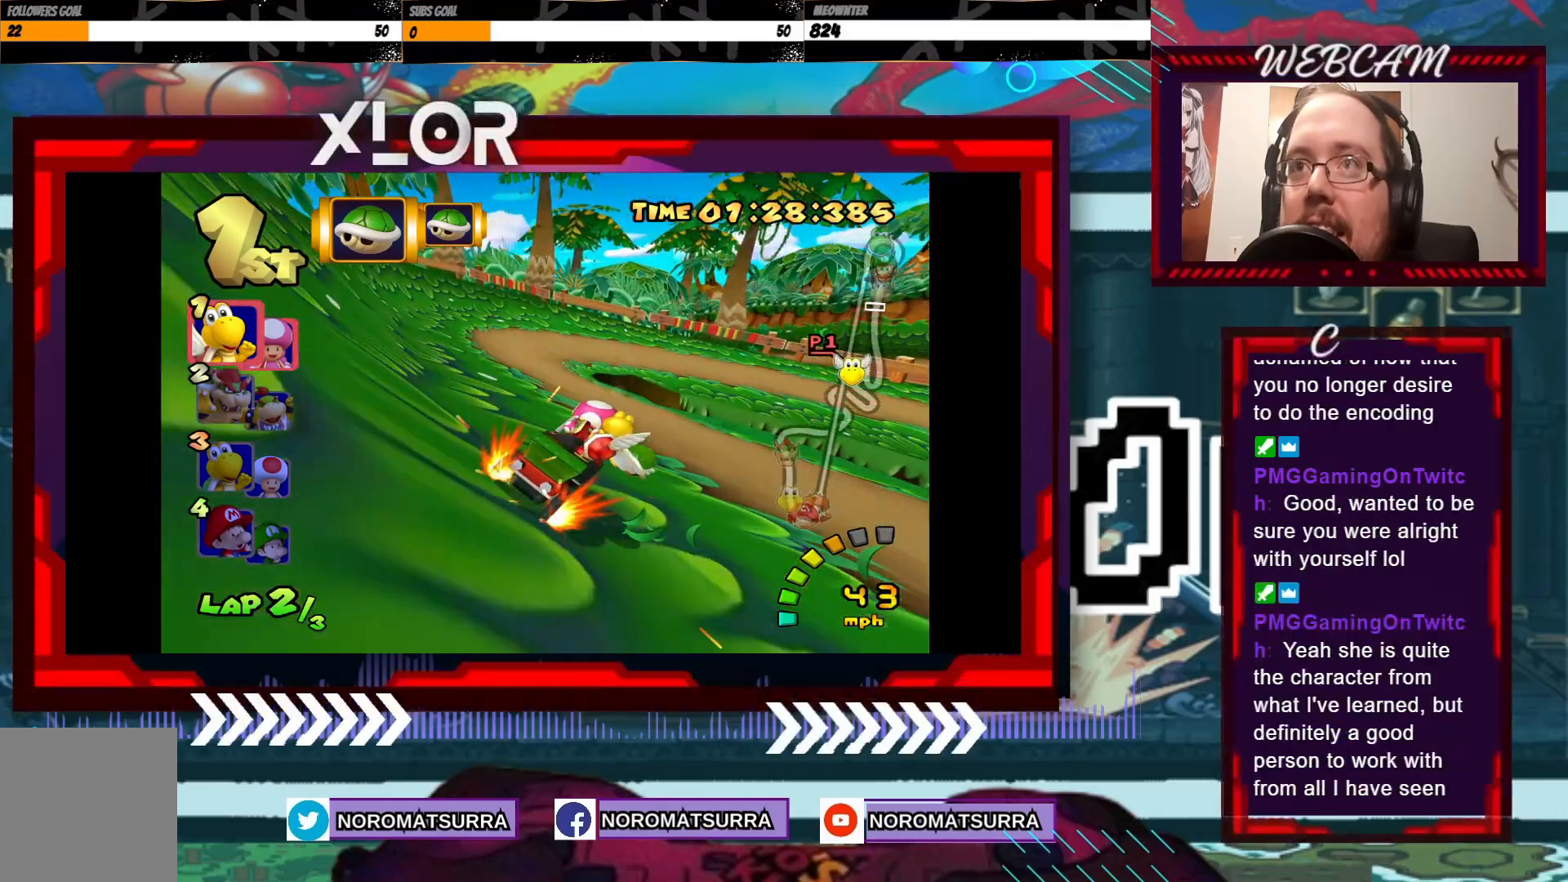
{"dt_ms": 500, "buttons": ["A", "R2"], "left_stick": "right", "events": [[200, "left_stick", "center"], [250, "left_stick", "right"]]}
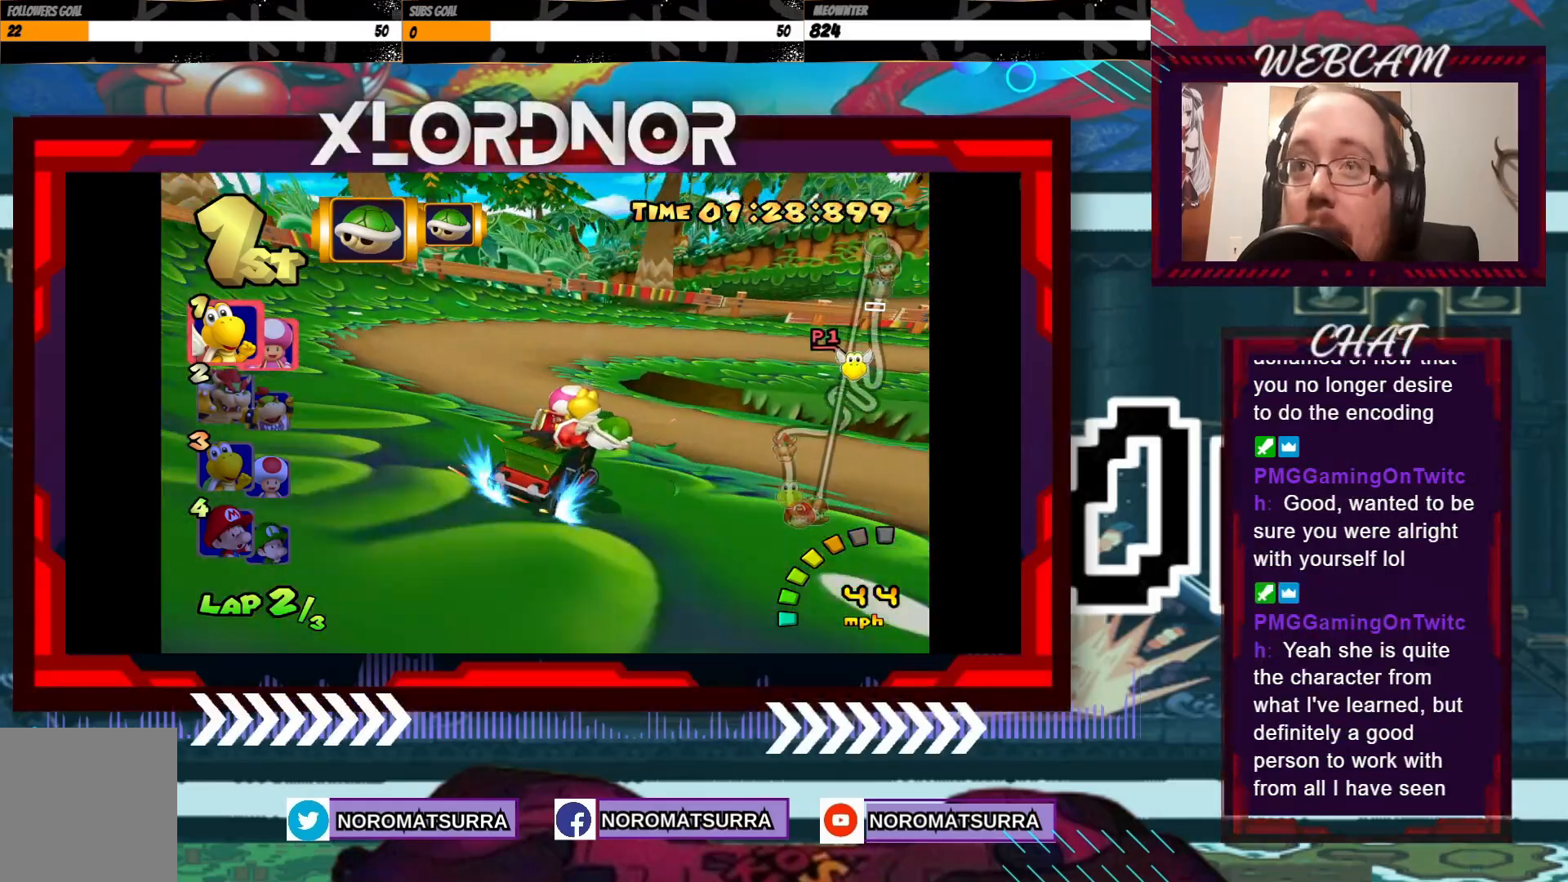
{"dt_ms": 500, "buttons": ["A"], "left_stick": "right", "events": [[450, "R2", "up"]]}
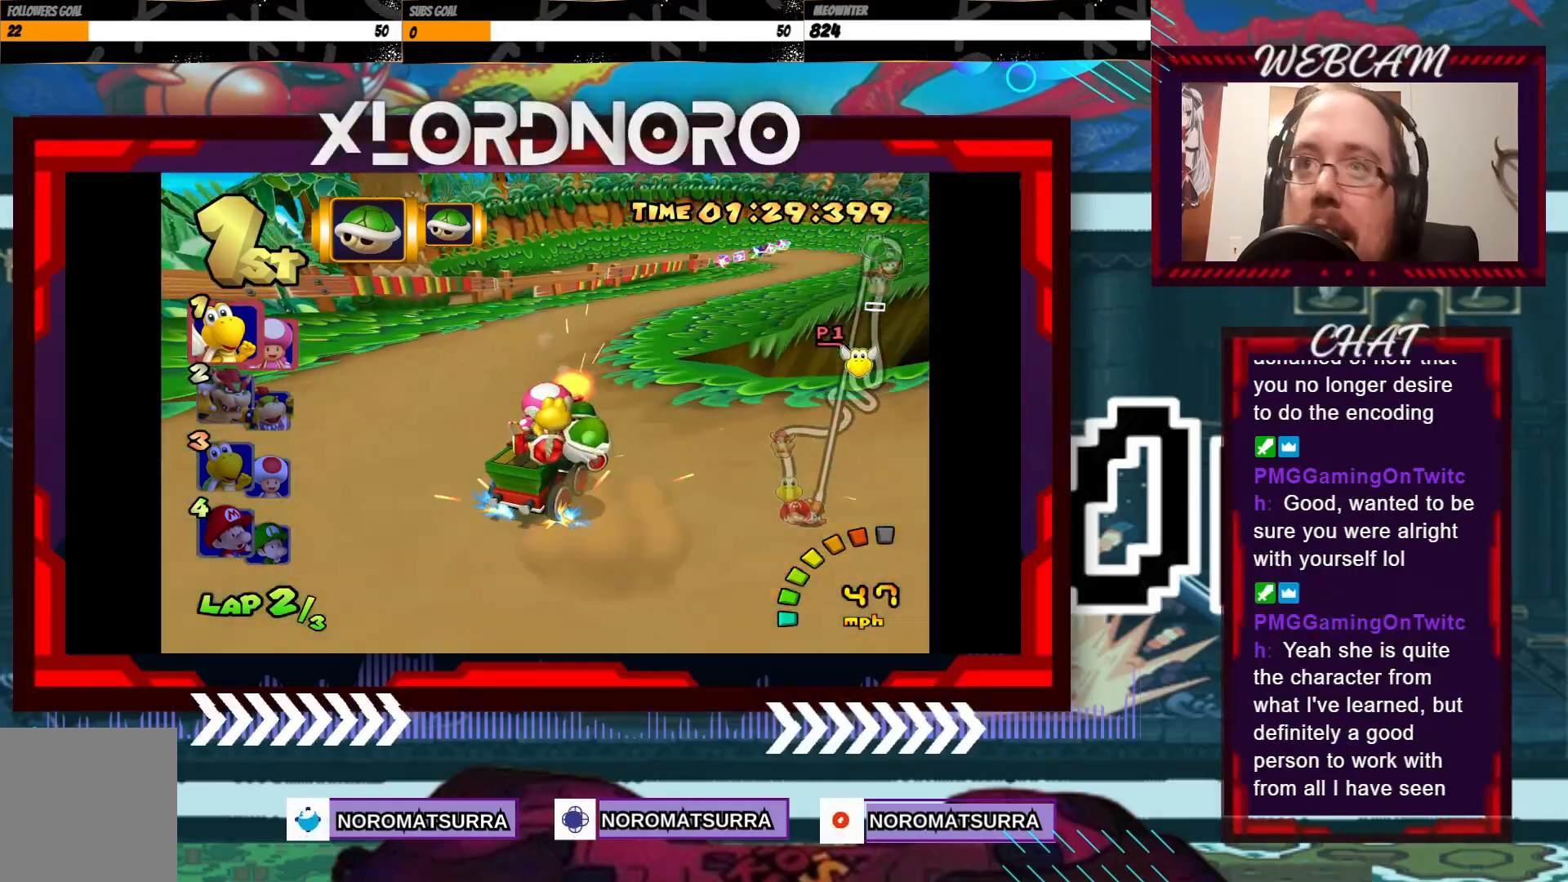
{"dt_ms": 500, "buttons": ["A", "R2"], "left_stick": "left", "events": [[200, "left_stick", "center"], [300, "R2", "down"], [333, "left_stick", "left"]]}
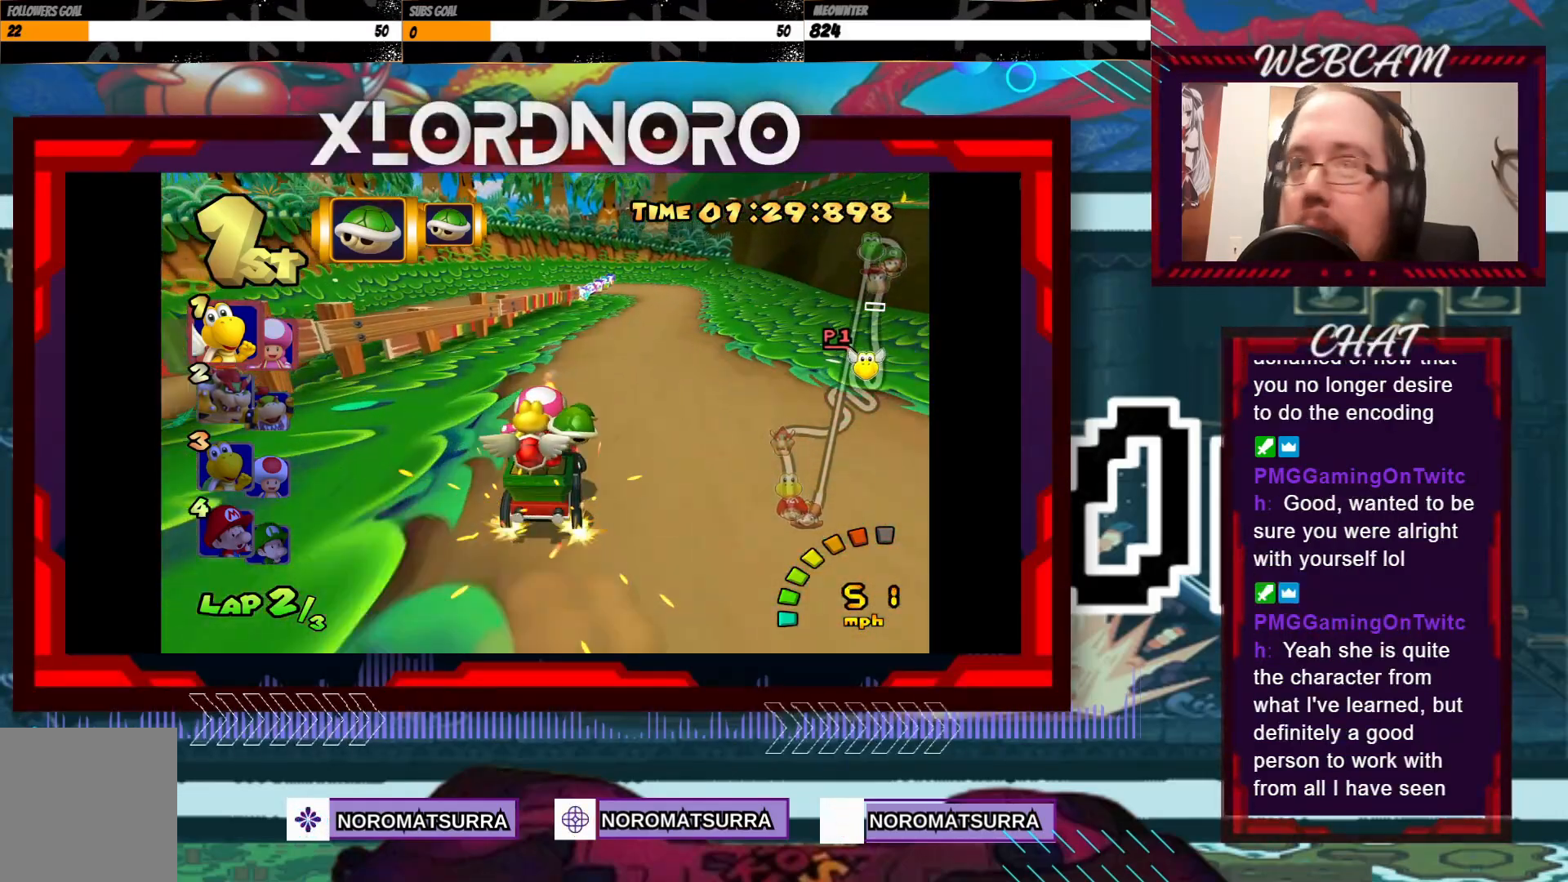
{"dt_ms": 500, "buttons": ["A", "R2"], "left_stick": "right", "events": [[150, "left_stick", "right"]]}
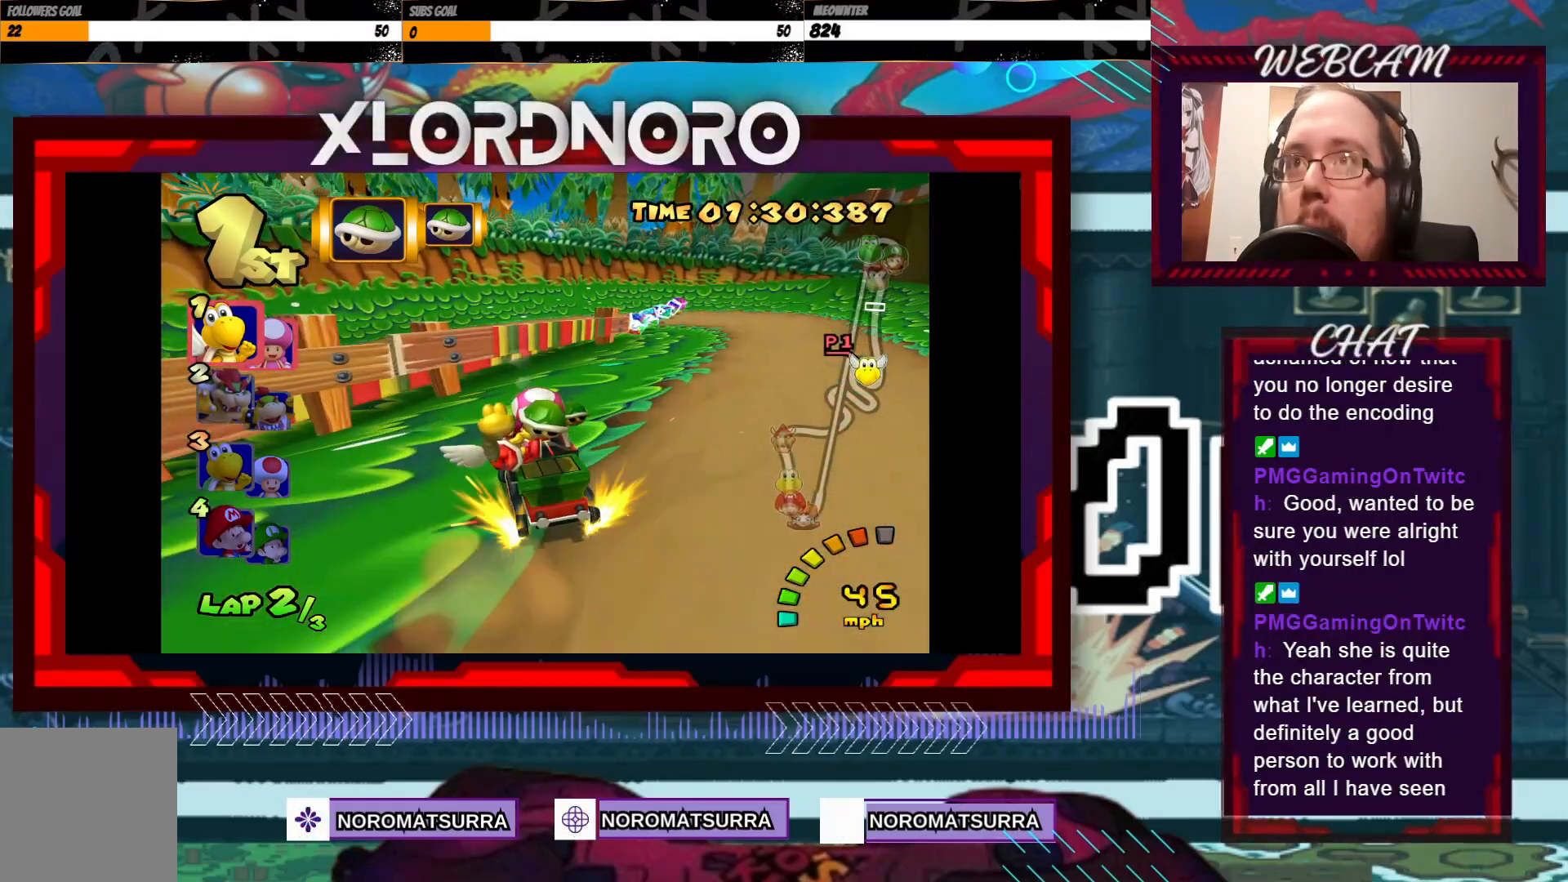
{"dt_ms": 500, "buttons": ["A", "R2"], "left_stick": "left", "events": [[50, "left_stick", "left"], [233, "left_stick", "right"], [333, "left_stick", "left"]]}
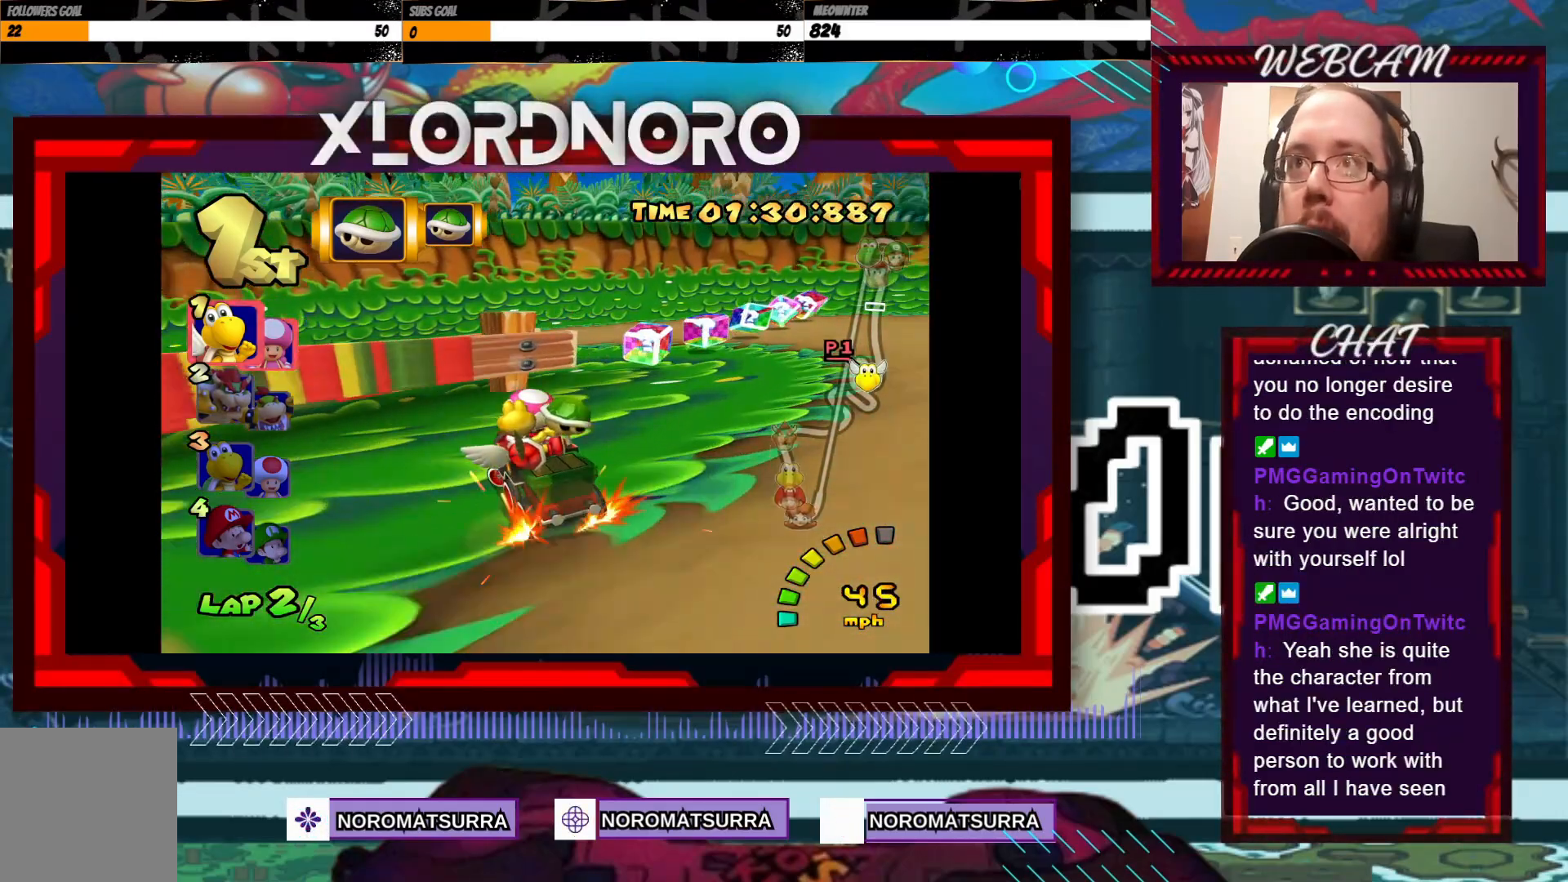
{"dt_ms": 500, "buttons": ["A"], "left_stick": "left", "events": [[433, "R2", "up"]]}
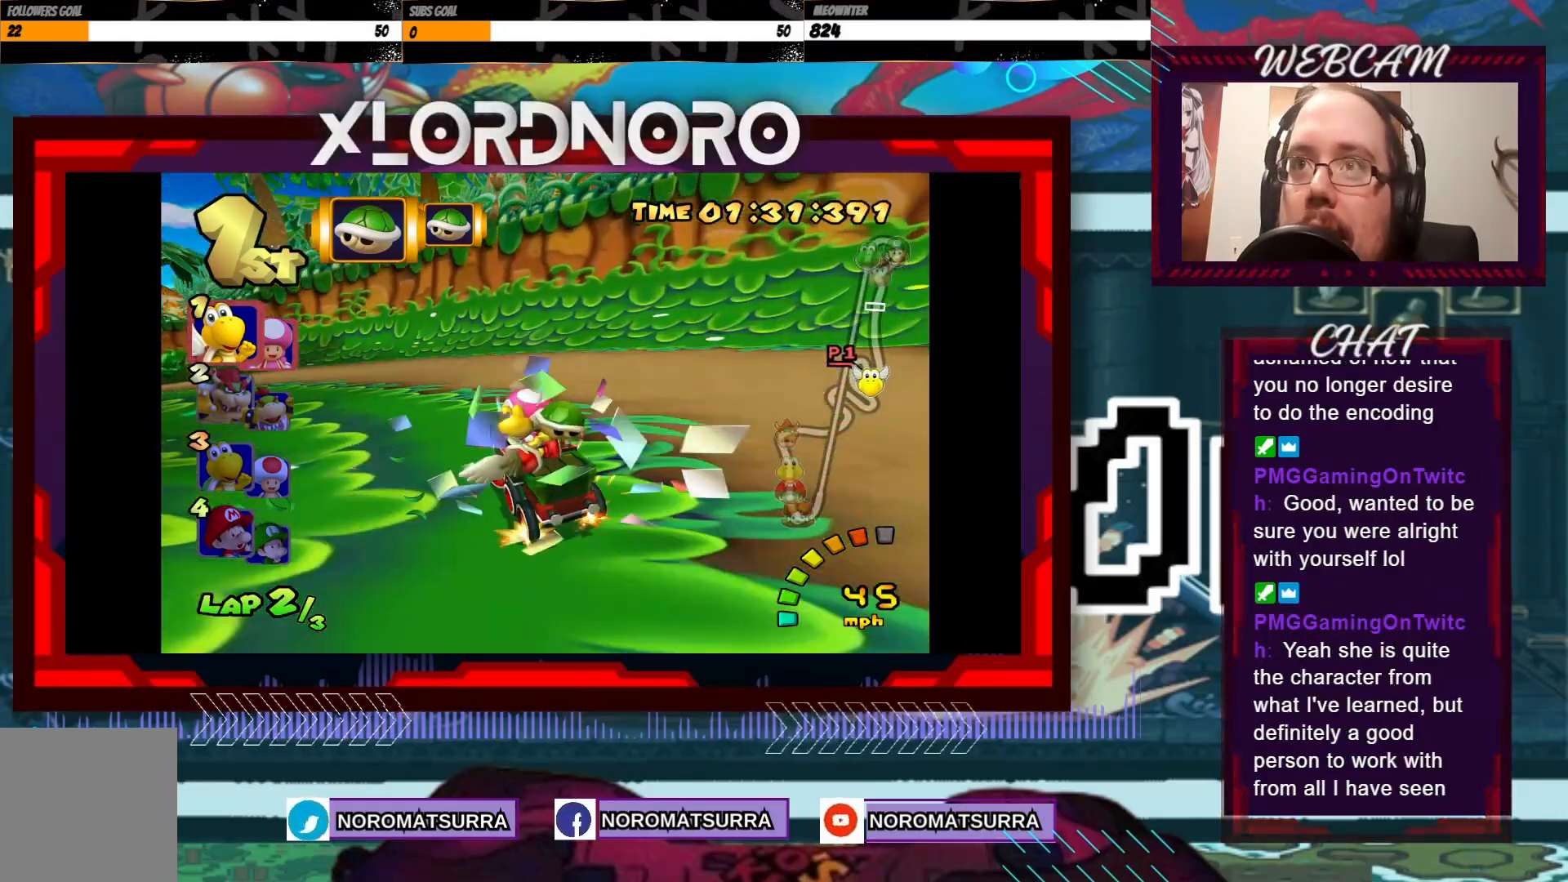
{"dt_ms": 500, "buttons": ["A"], "left_stick": "left", "events": []}
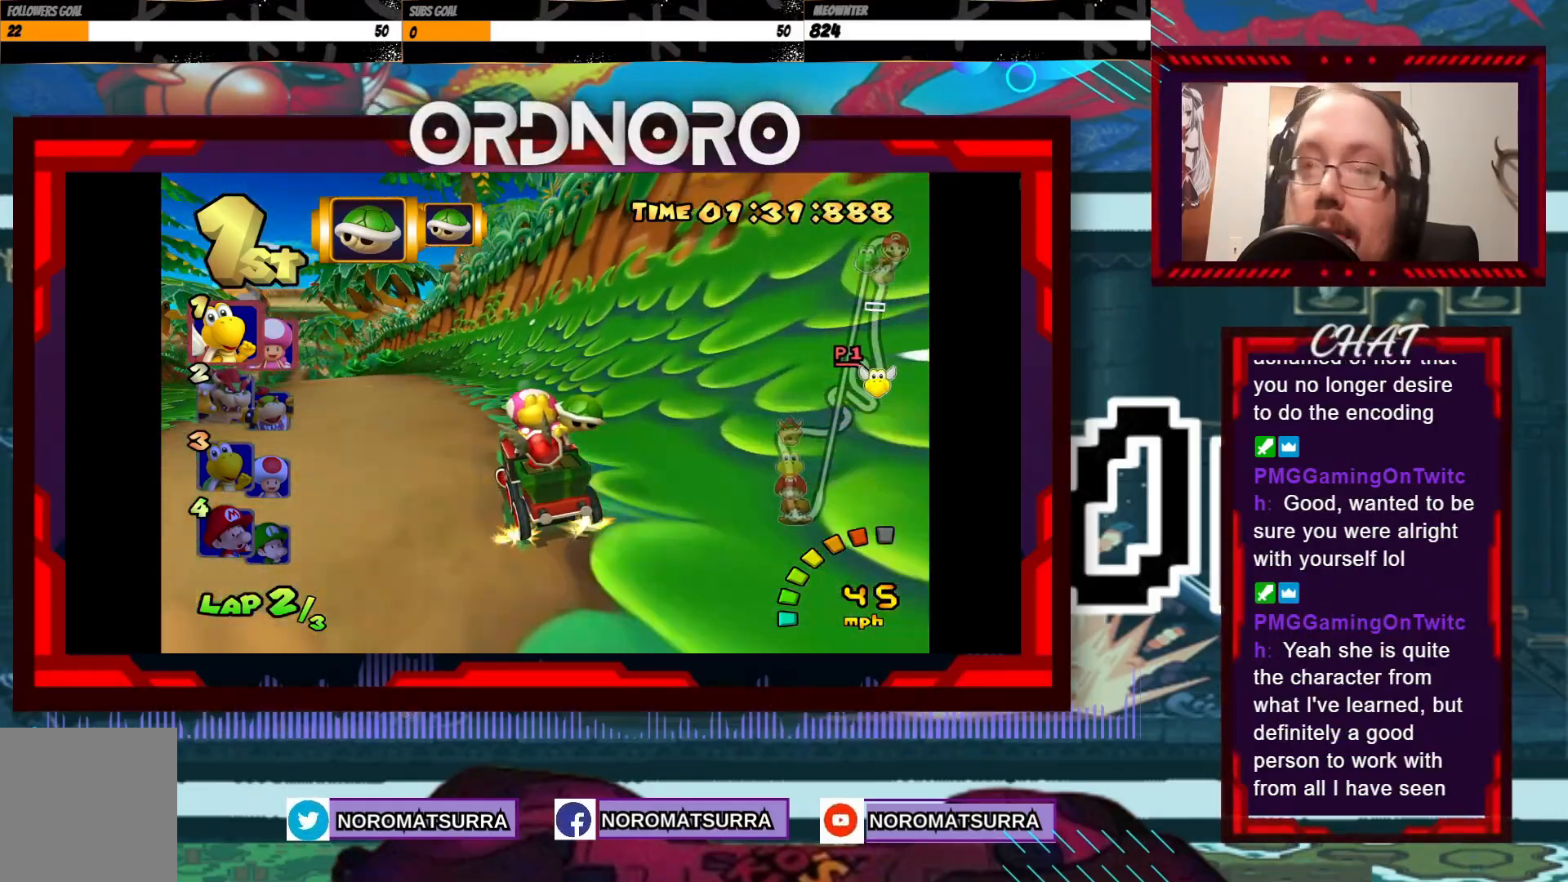
{"dt_ms": 500, "buttons": ["A"], "left_stick": "center", "events": [[200, "left_stick", "center"]]}
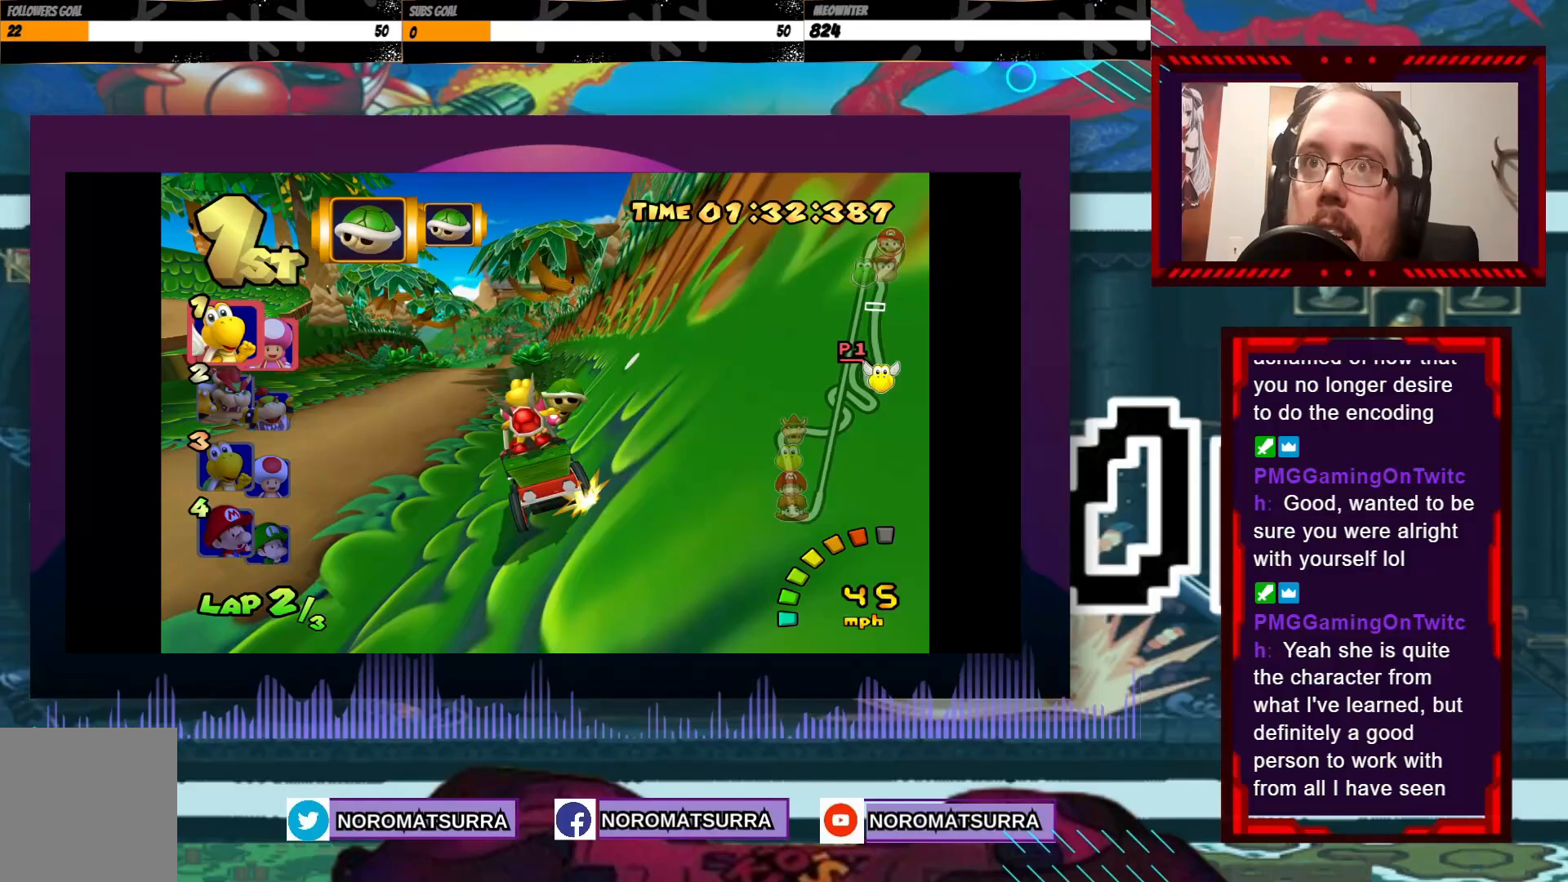
{"dt_ms": 500, "buttons": ["A"], "left_stick": "center", "events": [[83, "left_stick", "left"], [200, "left_stick", "center"]]}
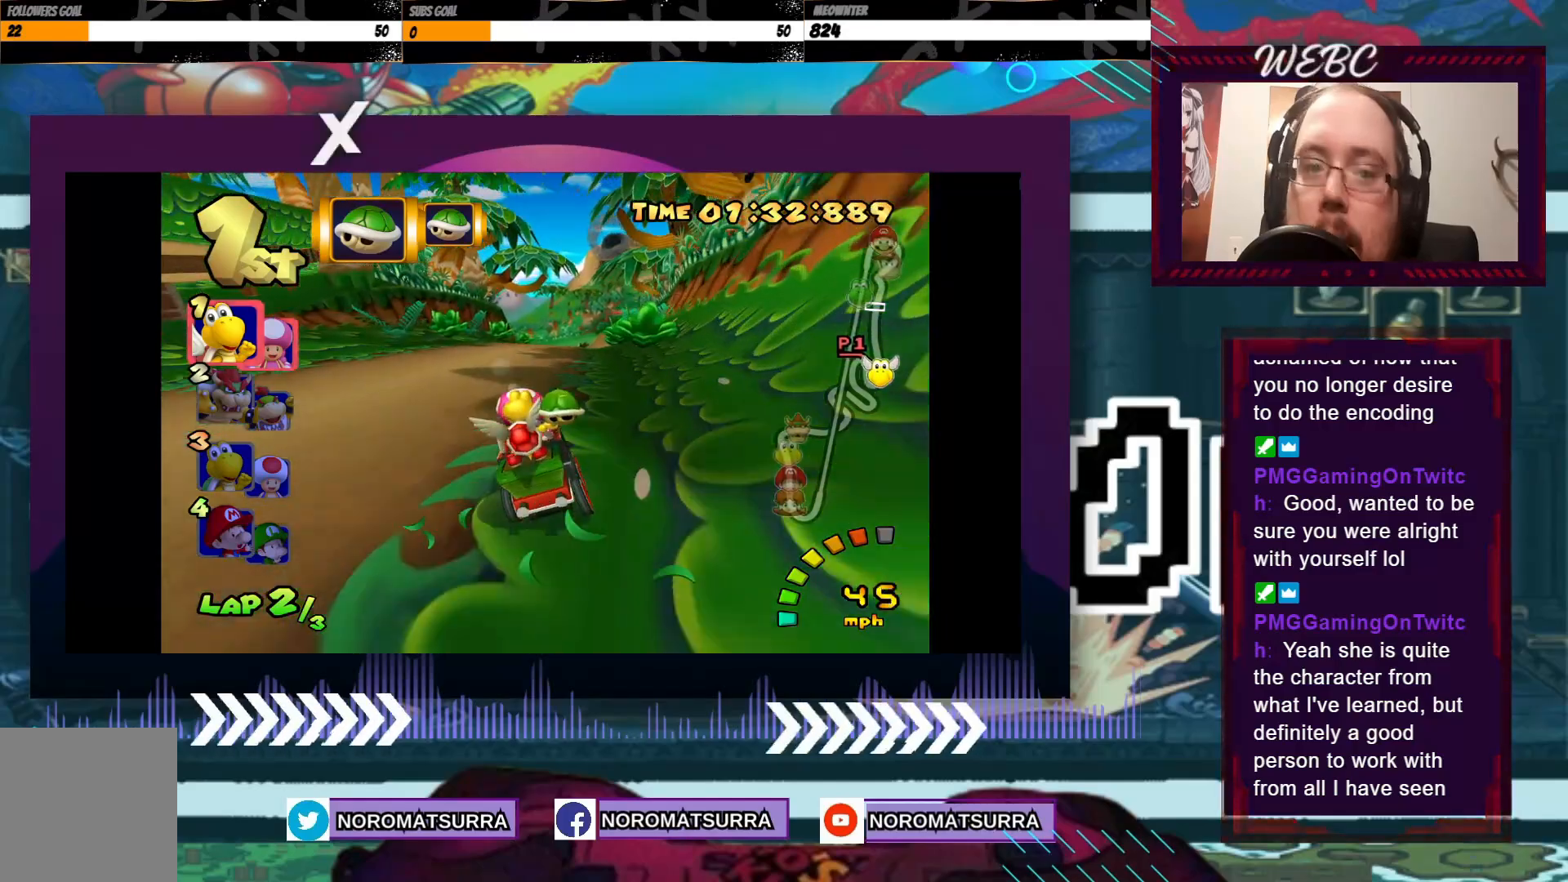
{"dt_ms": 500, "buttons": ["A"], "left_stick": "center", "events": [[200, "left_stick", "right"], [300, "left_stick", "center"]]}
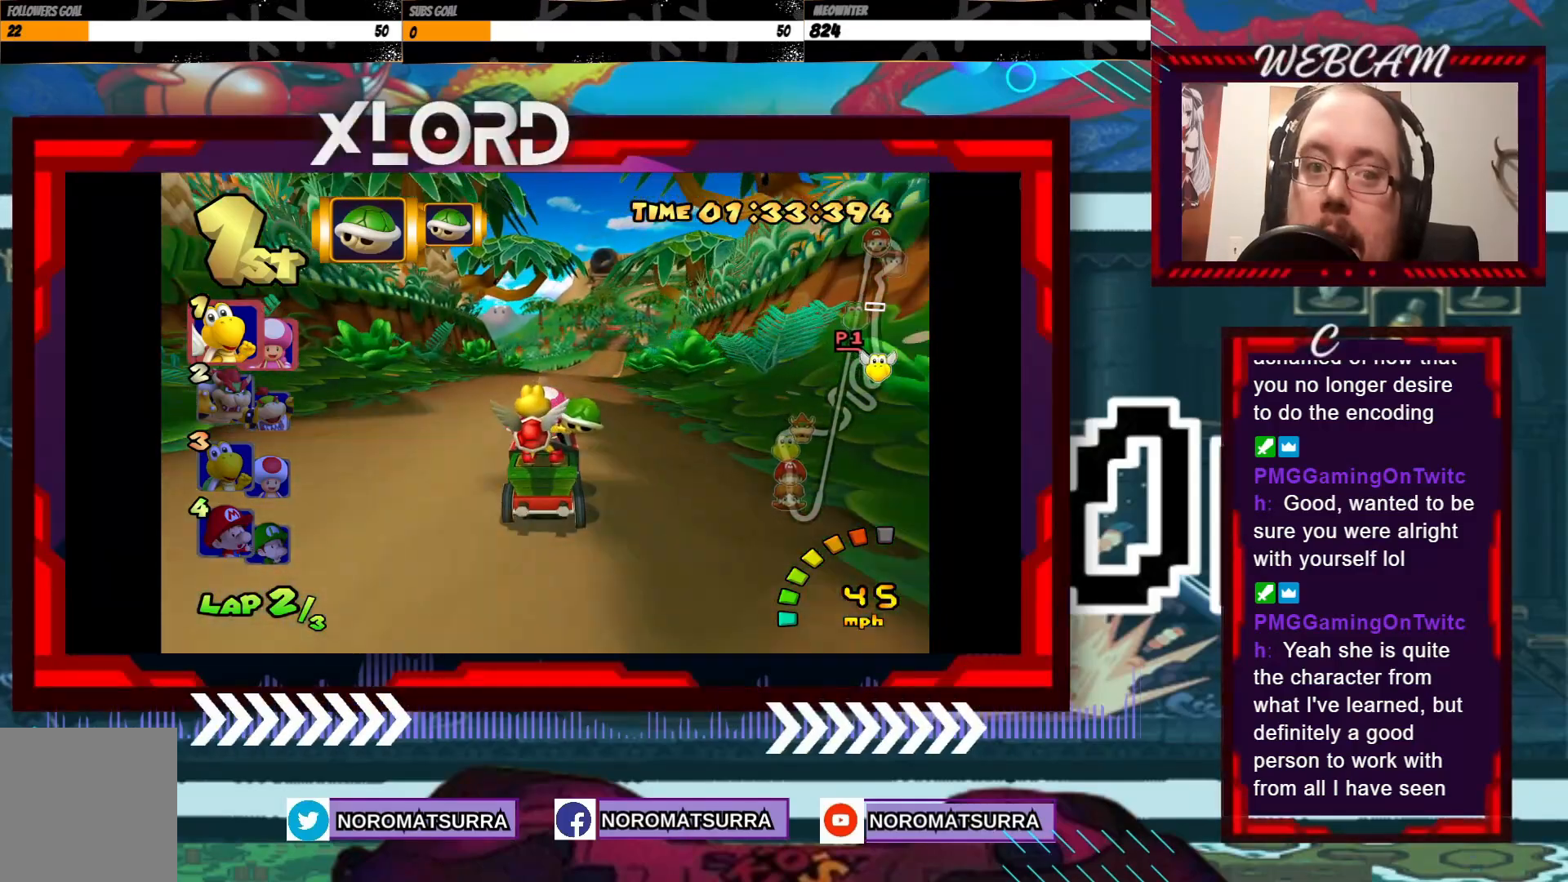
{"dt_ms": 500, "buttons": ["A"], "left_stick": "center", "events": [[300, "left_stick", "right"], [450, "left_stick", "center"]]}
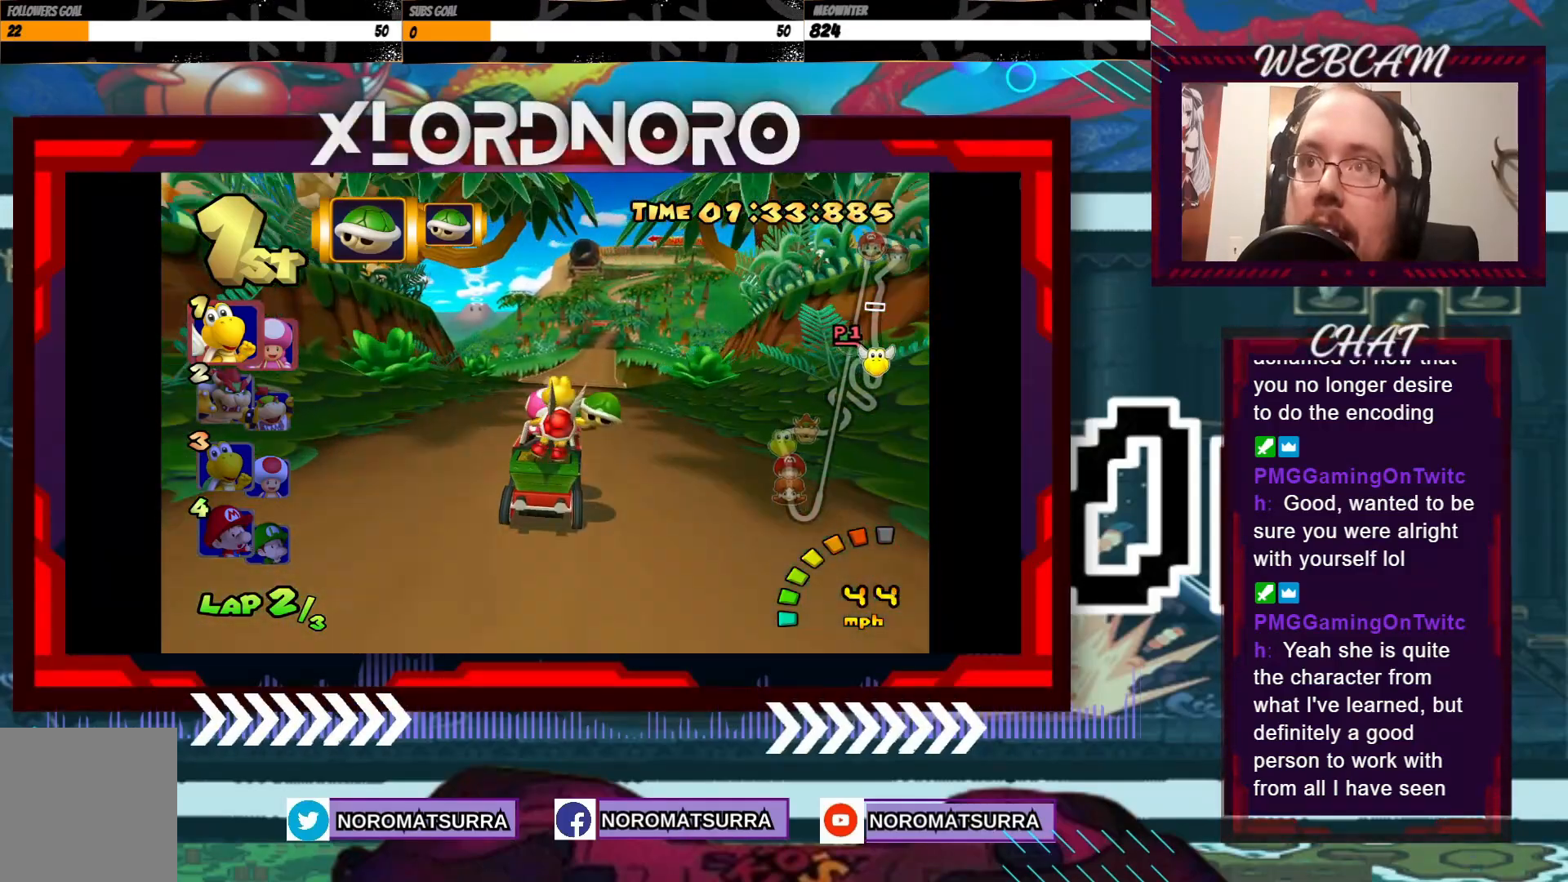
{"dt_ms": 500, "buttons": ["A"], "left_stick": "center", "events": [[250, "left_stick", "right"], [400, "left_stick", "center"]]}
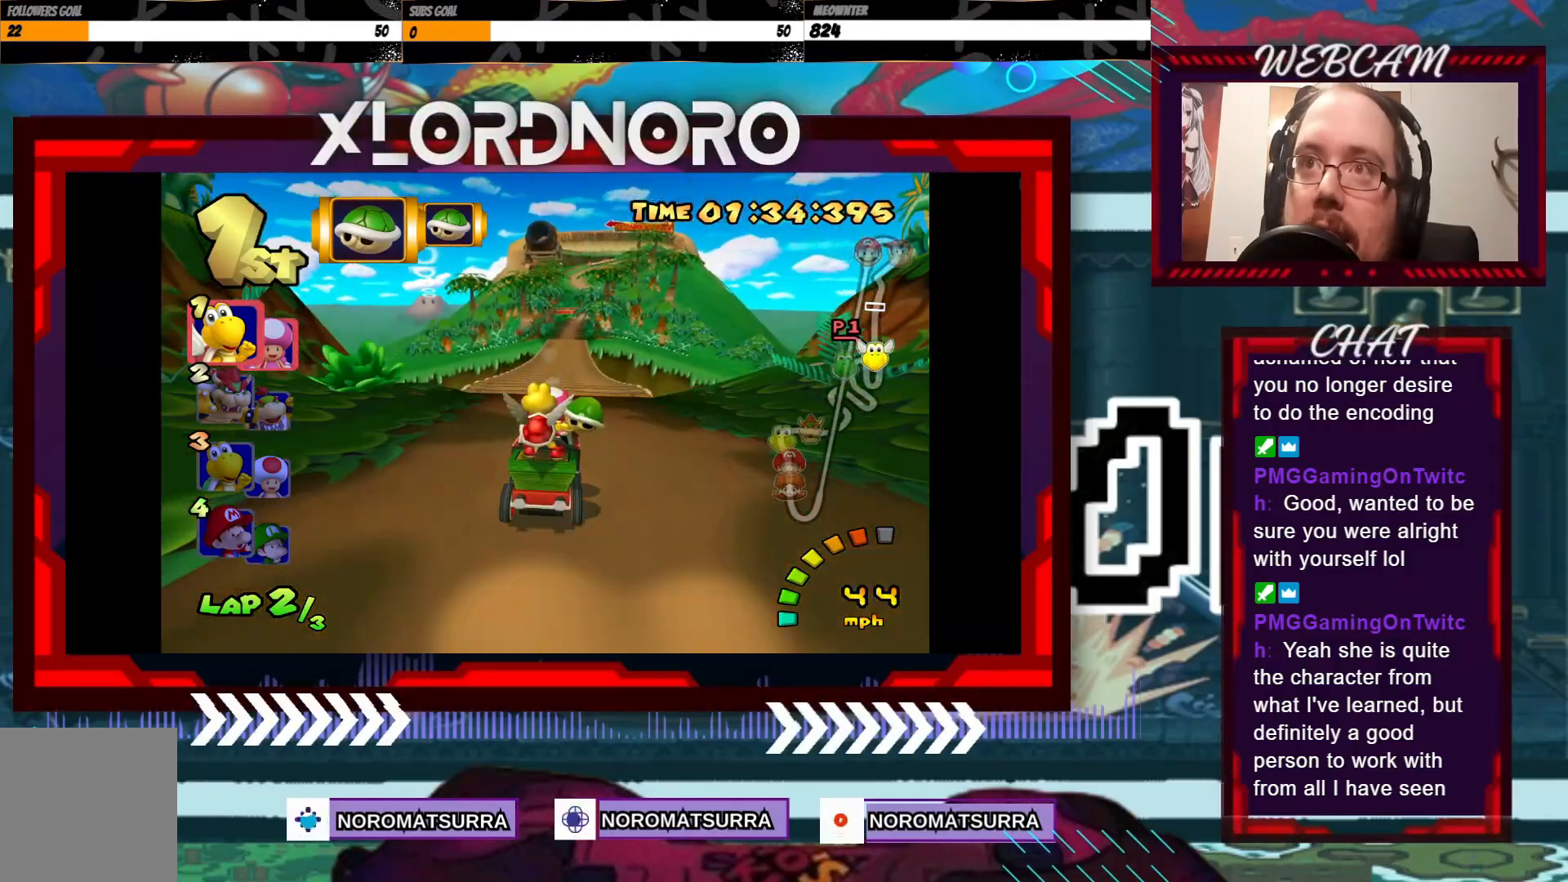
{"dt_ms": 500, "buttons": ["A"], "left_stick": "center", "events": []}